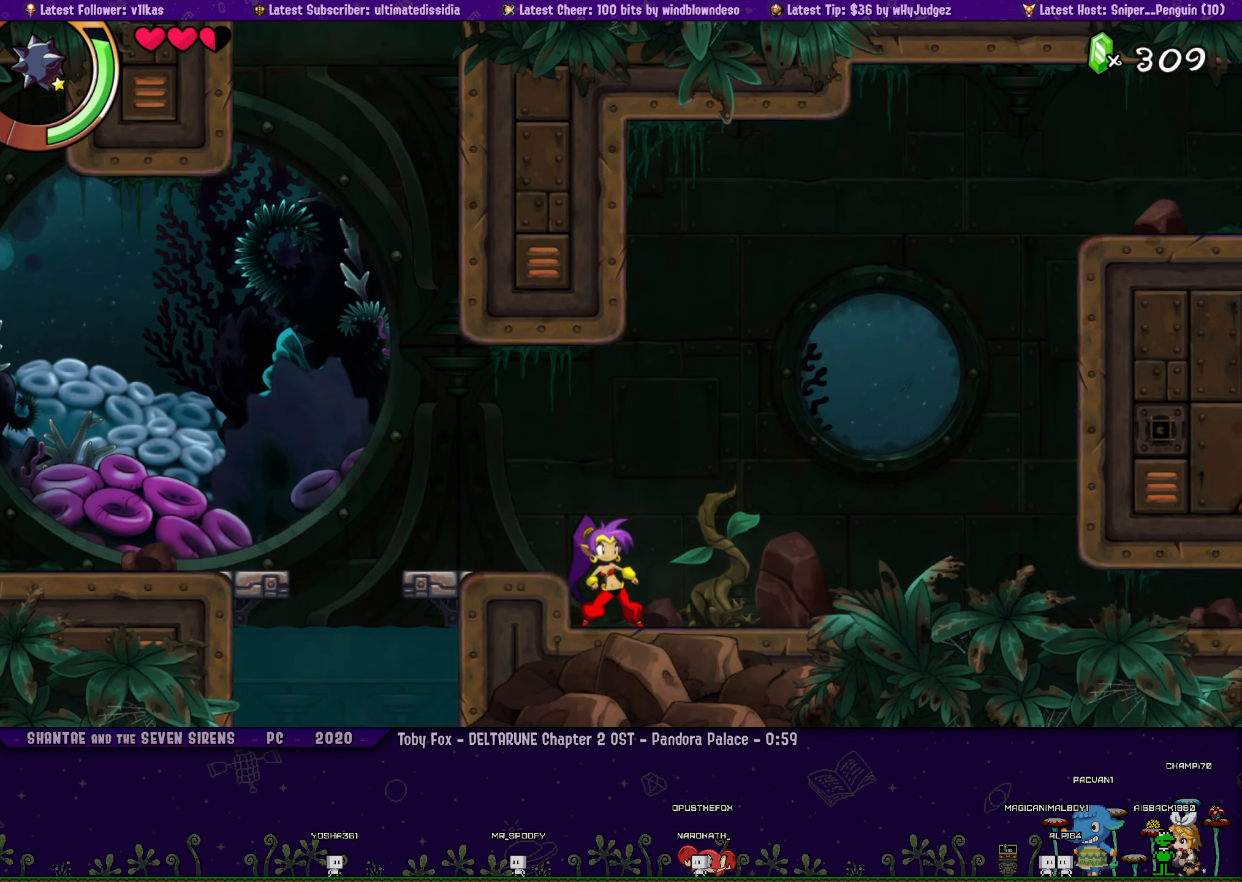
Gameplay with a controller (PlayStation layout); each line is a JSON object with the inputs held at the frame after it. "events" lists button and stick changes between this image and that frame as [ms after this image, input, new state], when the widget could be followed in between. Not read: R2 R3 right_stick.
{"buttons": [], "left_stick": "center", "events": [[50, "left_stick", "left"], [100, "DPAD_RIGHT", "down"], [200, "DPAD_RIGHT", "up"], [200, "left_stick", "center"], [317, "DPAD_RIGHT", "down"], [350, "left_stick", "left"], [400, "DPAD_RIGHT", "up"], [467, "left_stick", "center"]]}
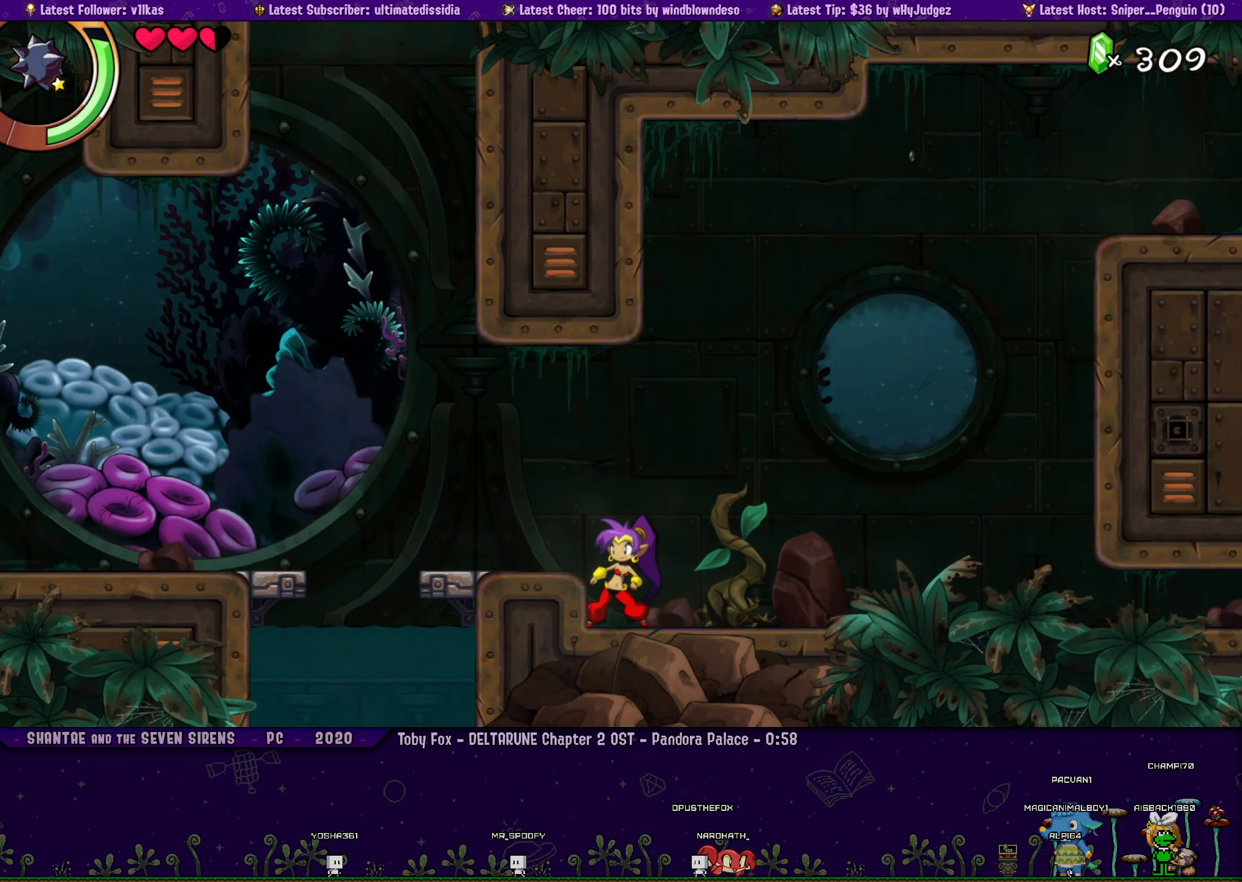
{"buttons": ["DPAD_RIGHT"], "left_stick": "left", "events": [[67, "DPAD_RIGHT", "down"], [150, "DPAD_RIGHT", "up"], [150, "left_stick", "left"], [267, "left_stick", "center"], [417, "DPAD_RIGHT", "down"], [417, "left_stick", "left"]]}
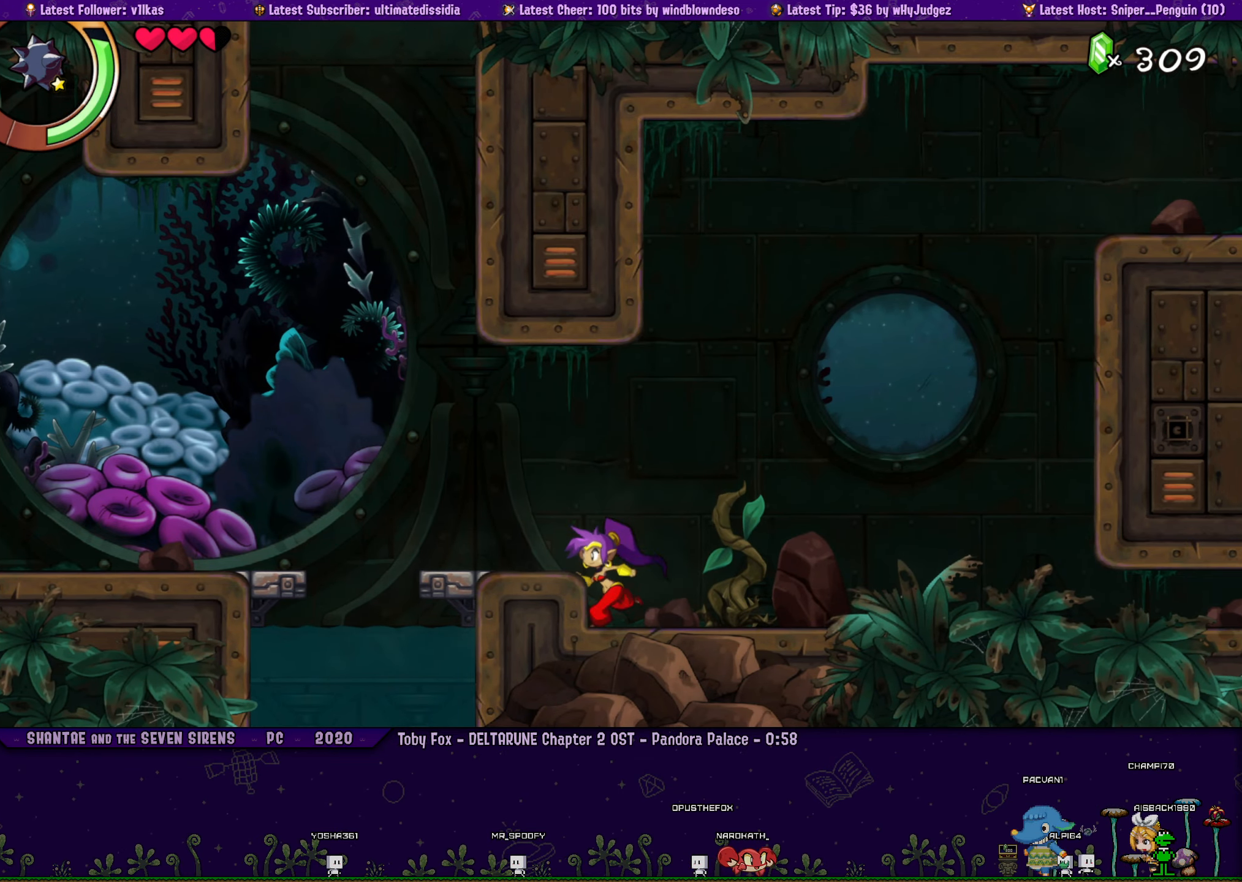
{"buttons": ["DPAD_RIGHT"], "left_stick": "left", "events": [[17, "DPAD_RIGHT", "up"], [50, "left_stick", "center"], [200, "DPAD_RIGHT", "down"], [233, "left_stick", "left"], [317, "DPAD_RIGHT", "up"], [350, "left_stick", "center"], [433, "DPAD_RIGHT", "down"], [483, "left_stick", "left"]]}
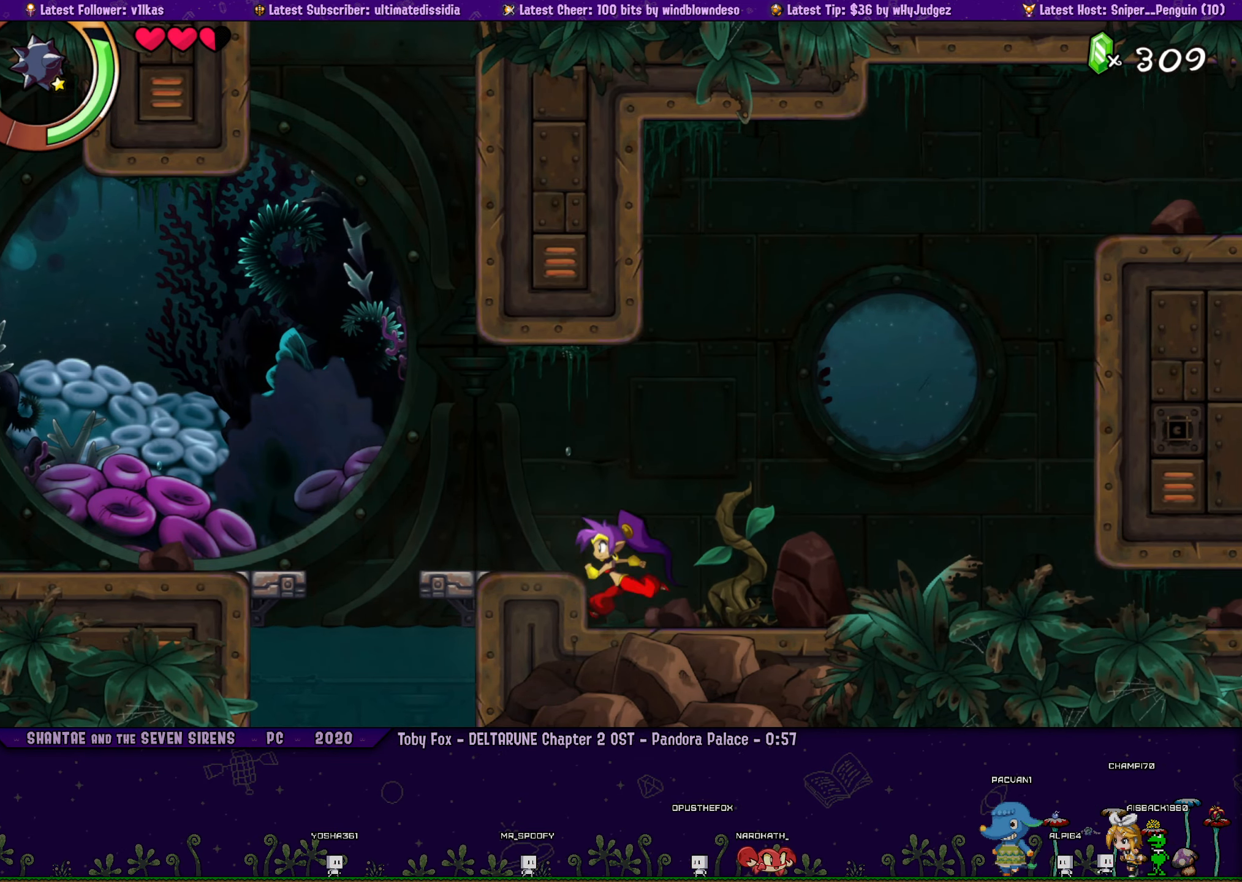
{"buttons": [], "left_stick": "left", "events": [[17, "DPAD_RIGHT", "up"], [83, "left_stick", "center"], [150, "DPAD_RIGHT", "down"], [233, "left_stick", "left"], [250, "DPAD_RIGHT", "up"], [333, "left_stick", "center"], [400, "DPAD_RIGHT", "down"], [500, "DPAD_RIGHT", "up"], [500, "left_stick", "left"]]}
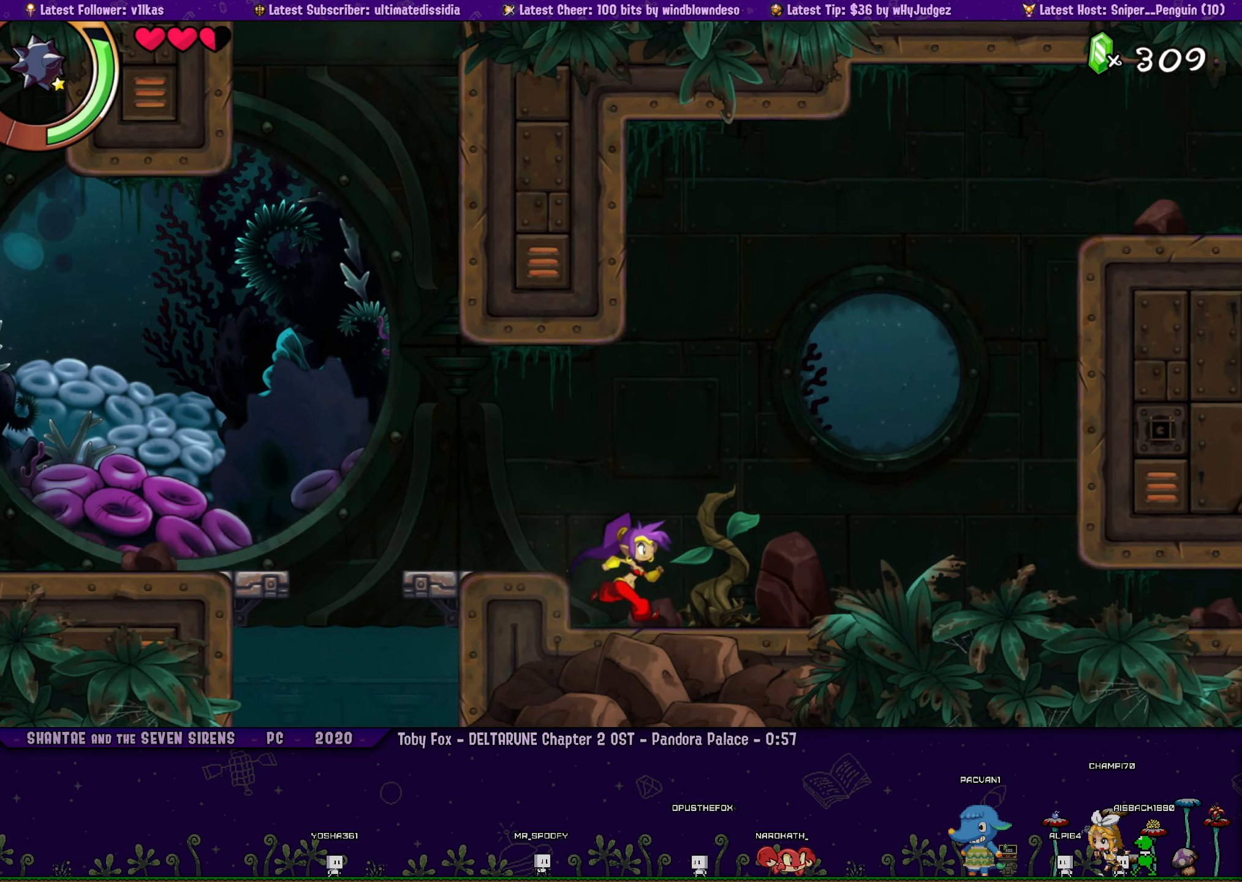
{"buttons": [], "left_stick": "left", "events": [[133, "left_stick", "center"], [150, "DPAD_RIGHT", "down"], [233, "DPAD_RIGHT", "up"], [383, "left_stick", "left"], [400, "DPAD_RIGHT", "down"], [500, "DPAD_RIGHT", "up"]]}
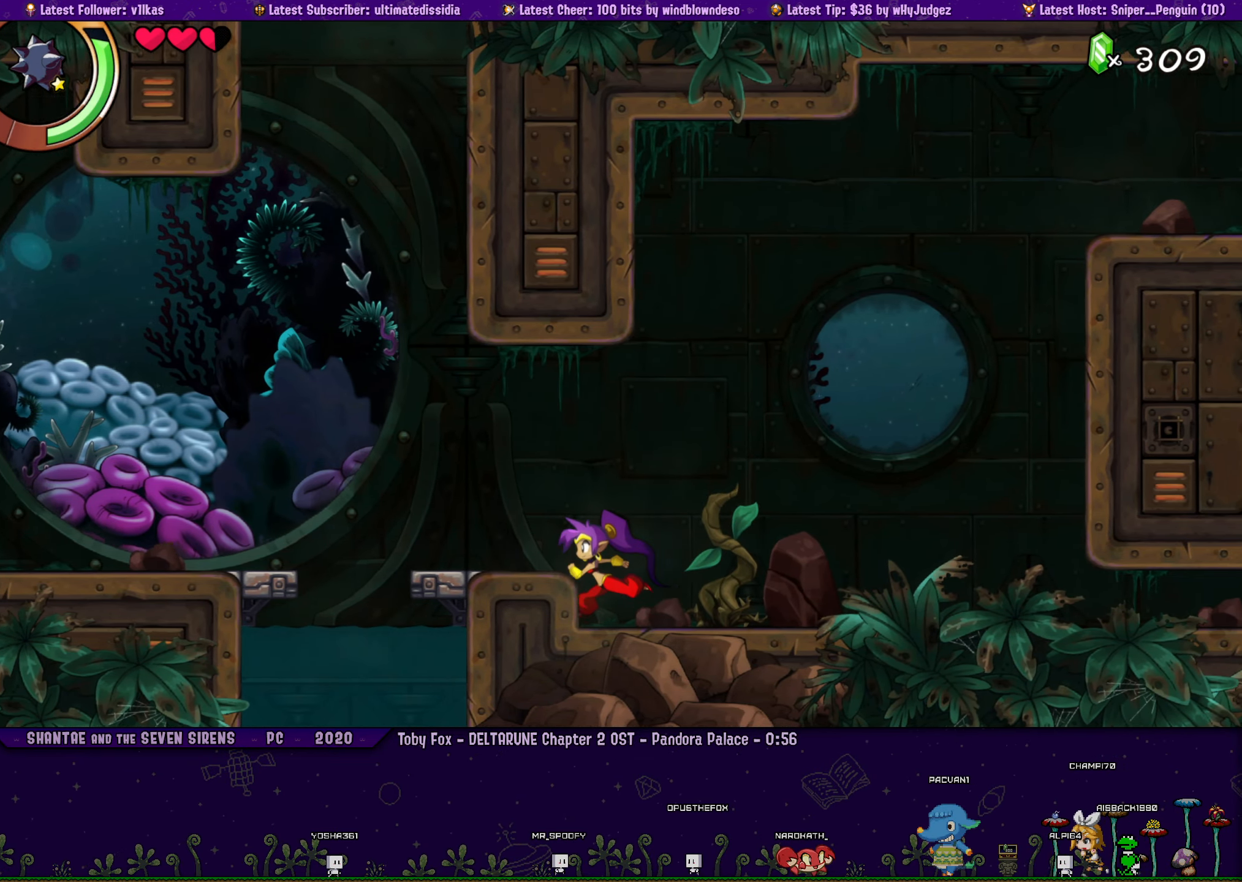
{"buttons": ["DPAD_RIGHT"], "left_stick": "center", "events": [[17, "left_stick", "center"], [233, "DPAD_RIGHT", "down"], [283, "left_stick", "left"], [333, "DPAD_RIGHT", "up"], [417, "left_stick", "center"], [467, "DPAD_RIGHT", "down"]]}
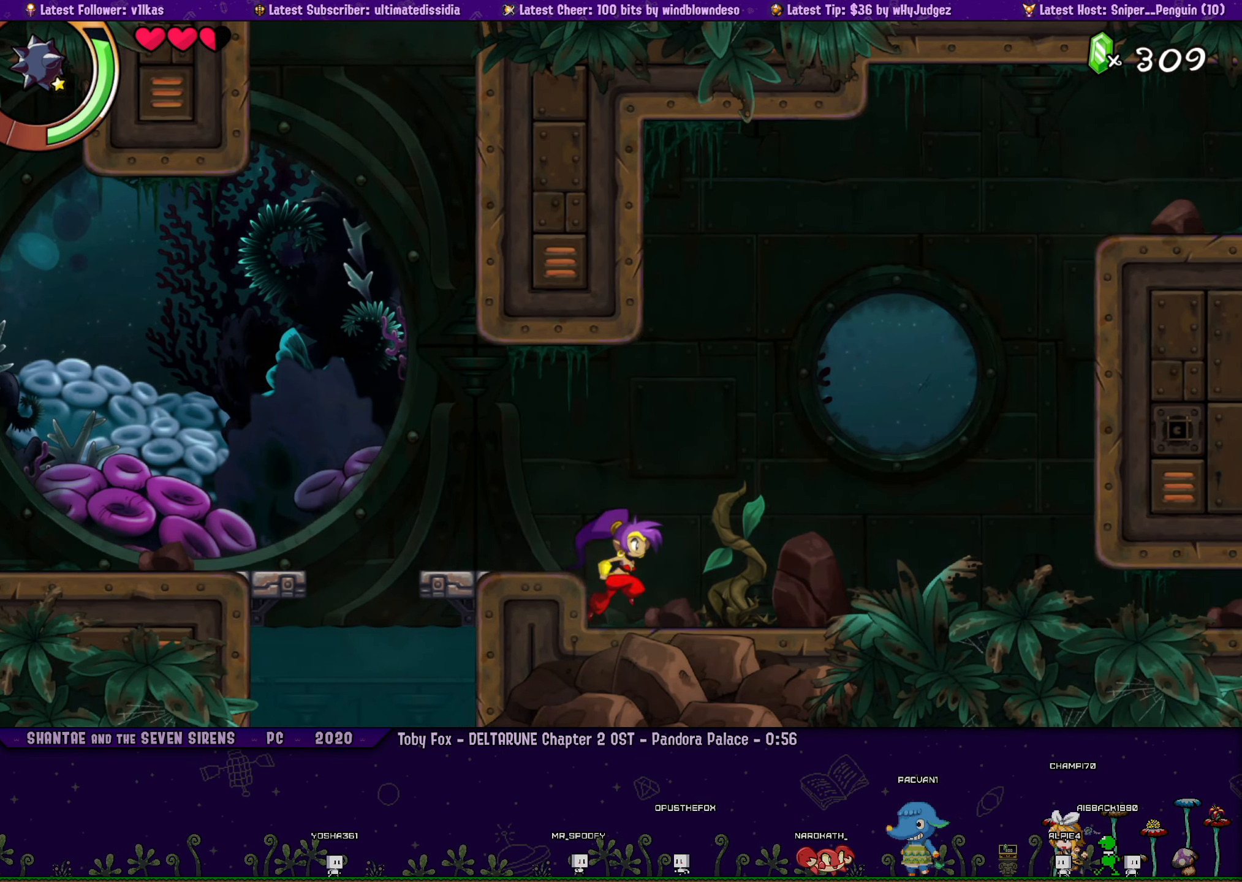
{"buttons": ["DPAD_RIGHT"], "left_stick": "center", "events": [[67, "DPAD_RIGHT", "up"], [67, "left_stick", "left"], [183, "left_stick", "center"], [233, "DPAD_RIGHT", "down"], [333, "DPAD_RIGHT", "up"], [333, "left_stick", "left"], [450, "left_stick", "center"], [500, "DPAD_RIGHT", "down"]]}
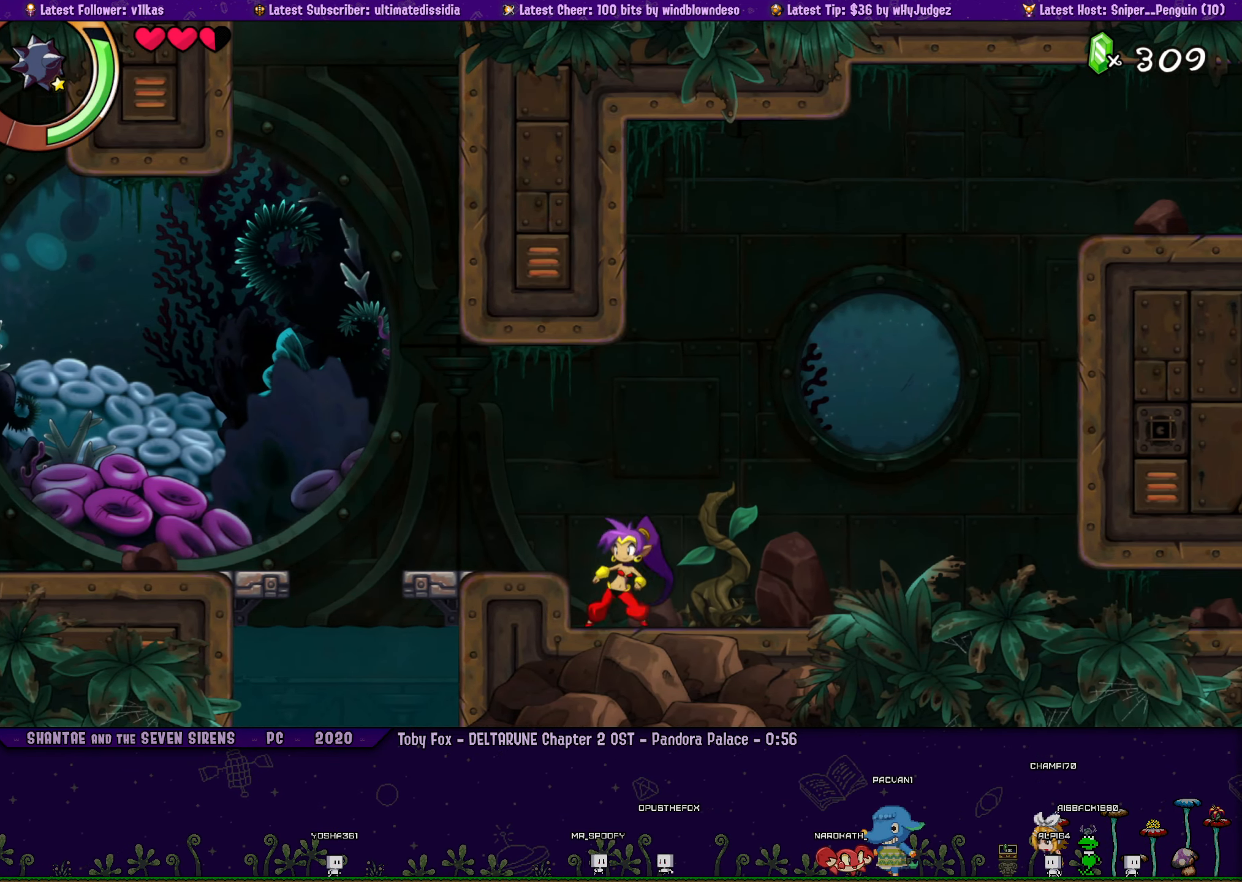
{"buttons": [], "left_stick": "center", "events": [[67, "left_stick", "left"], [117, "DPAD_RIGHT", "up"], [183, "left_stick", "center"], [267, "DPAD_RIGHT", "down"], [350, "left_stick", "left"], [367, "DPAD_RIGHT", "up"], [450, "left_stick", "center"]]}
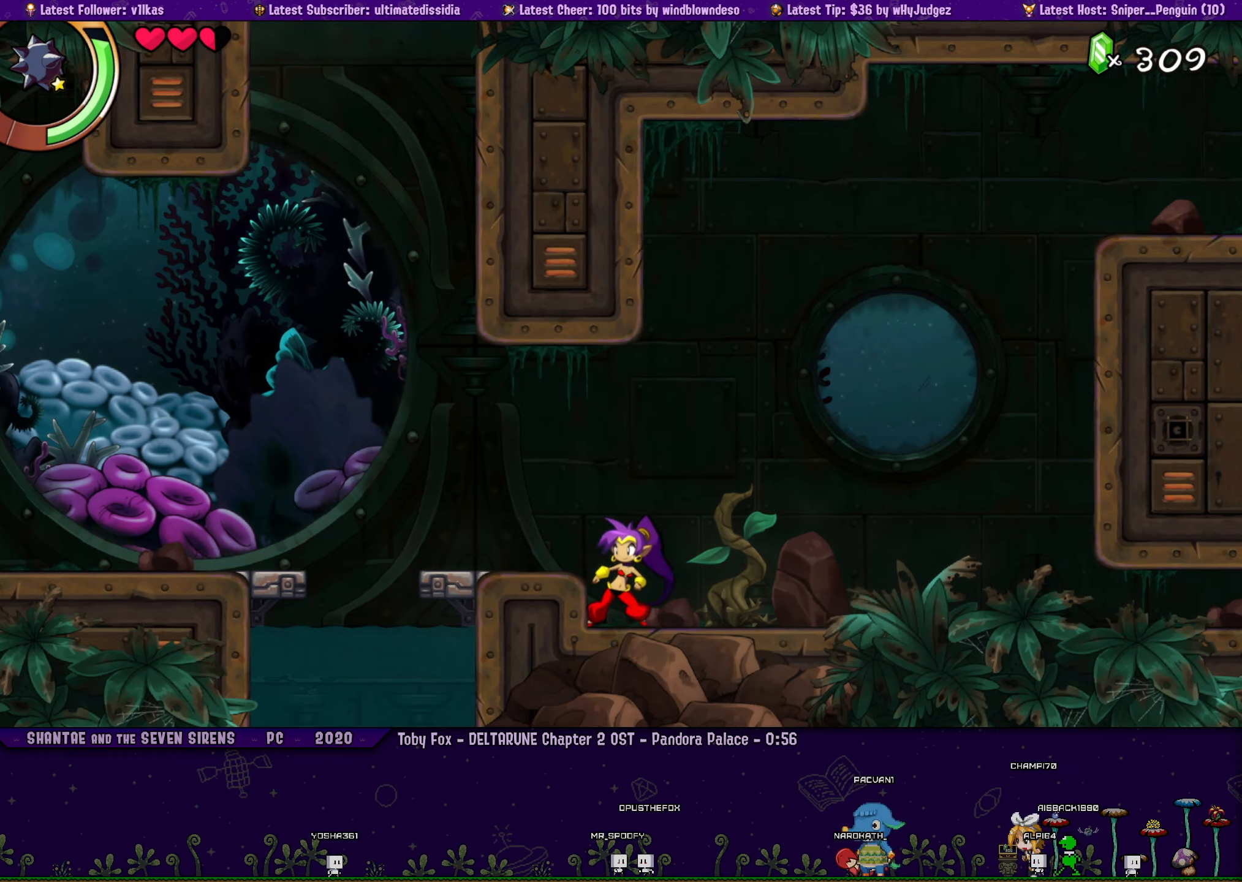
{"buttons": [], "left_stick": "center", "events": [[84, "DPAD_RIGHT", "down"], [117, "left_stick", "left"], [184, "DPAD_RIGHT", "up"], [250, "left_stick", "center"]]}
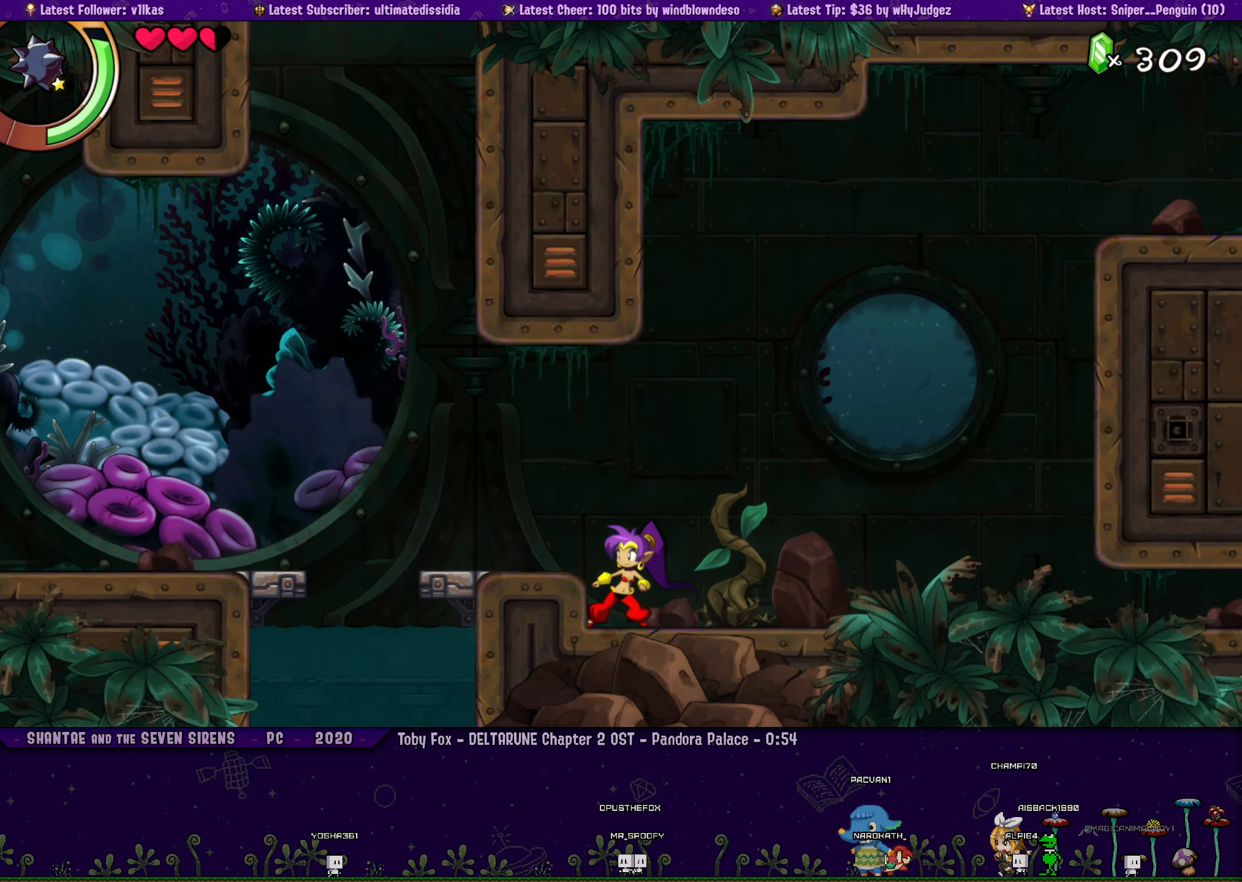
{"buttons": [], "left_stick": "center", "events": [[317, "DPAD_RIGHT", "down"], [317, "left_stick", "left"], [417, "DPAD_RIGHT", "up"], [434, "left_stick", "center"]]}
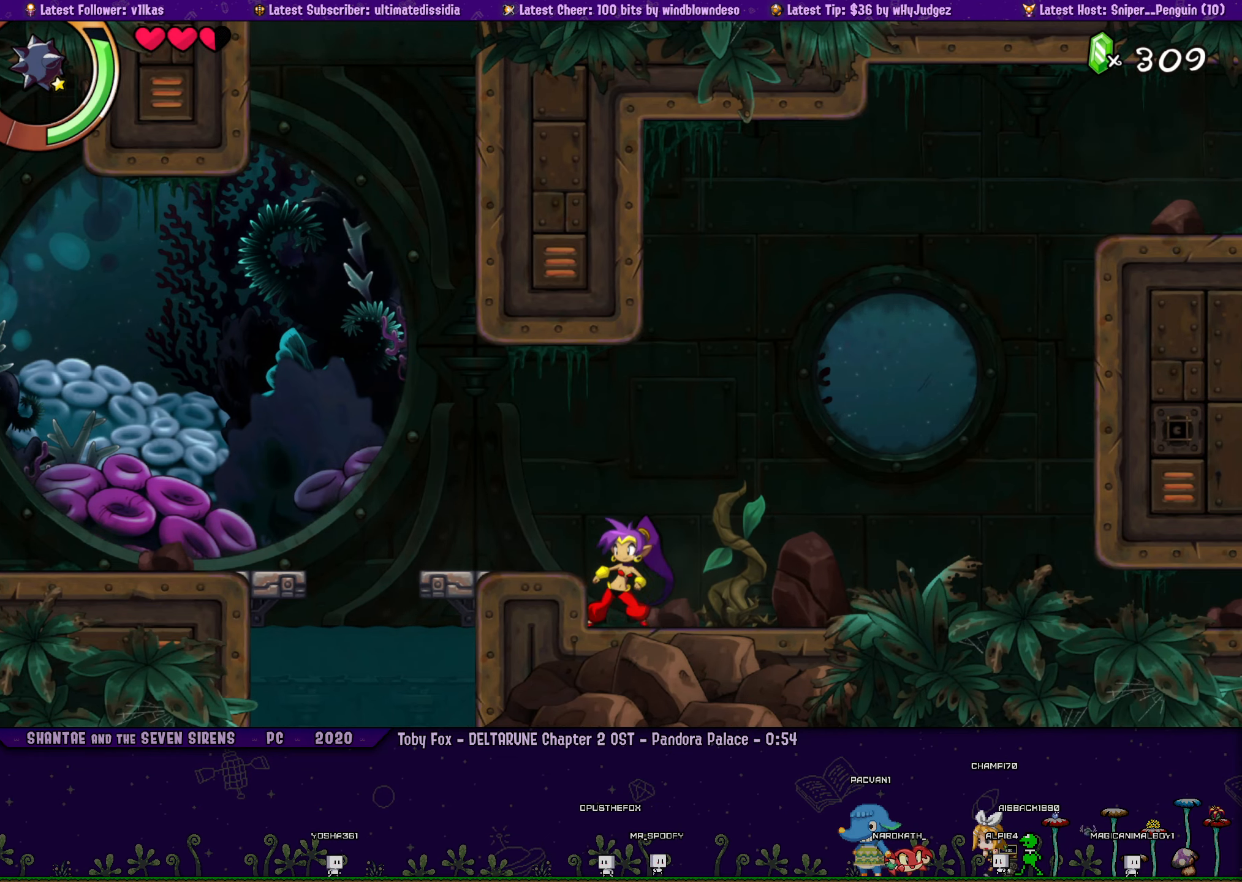
{"buttons": [], "left_stick": "center", "events": [[50, "DPAD_RIGHT", "down"], [100, "left_stick", "left"], [134, "DPAD_RIGHT", "up"], [217, "left_stick", "center"], [284, "DPAD_RIGHT", "down"], [334, "left_stick", "left"], [384, "DPAD_RIGHT", "up"], [467, "left_stick", "center"]]}
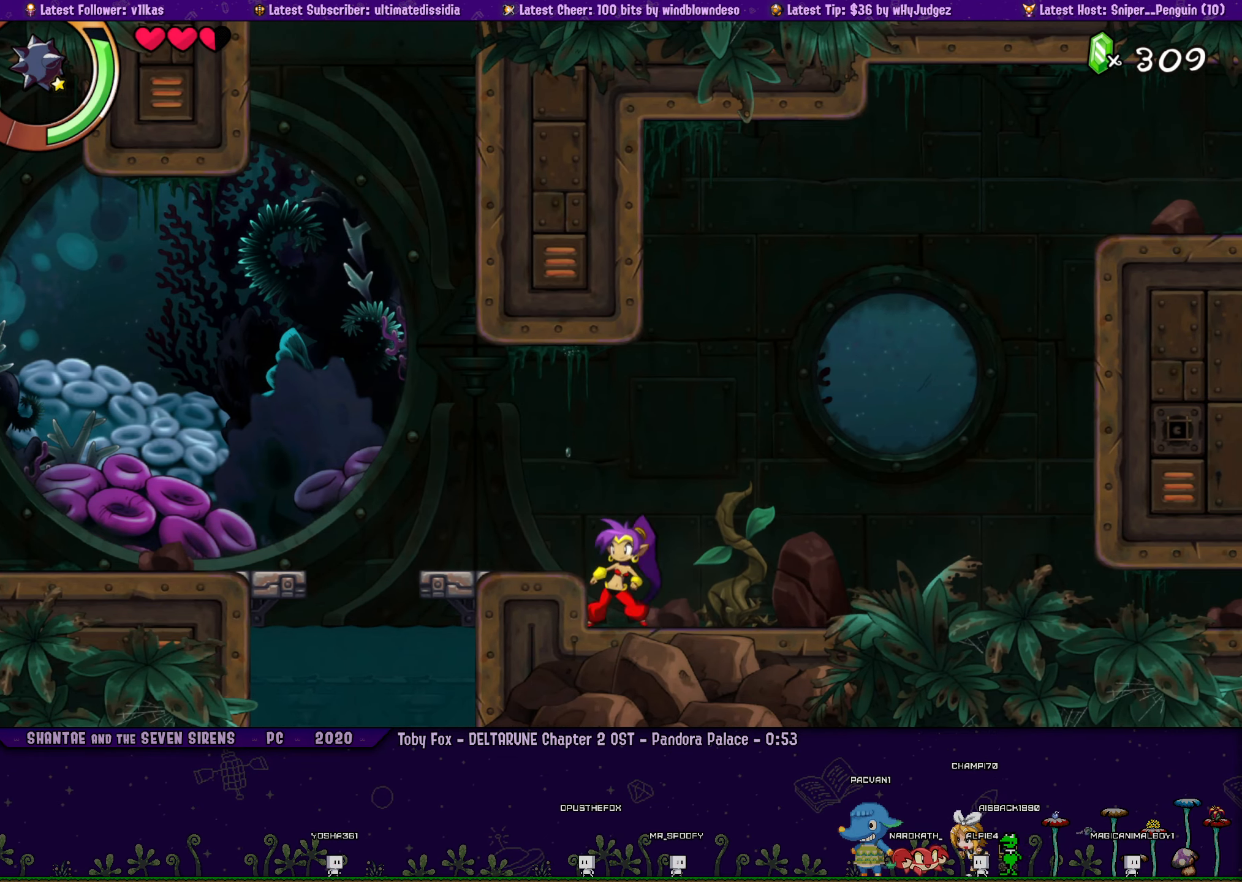
{"buttons": ["DPAD_RIGHT"], "left_stick": "left", "events": [[50, "DPAD_RIGHT", "down"], [167, "DPAD_RIGHT", "up"], [267, "left_stick", "left"], [284, "DPAD_RIGHT", "down"], [367, "DPAD_RIGHT", "up"], [384, "left_stick", "center"], [484, "DPAD_RIGHT", "down"], [484, "left_stick", "left"]]}
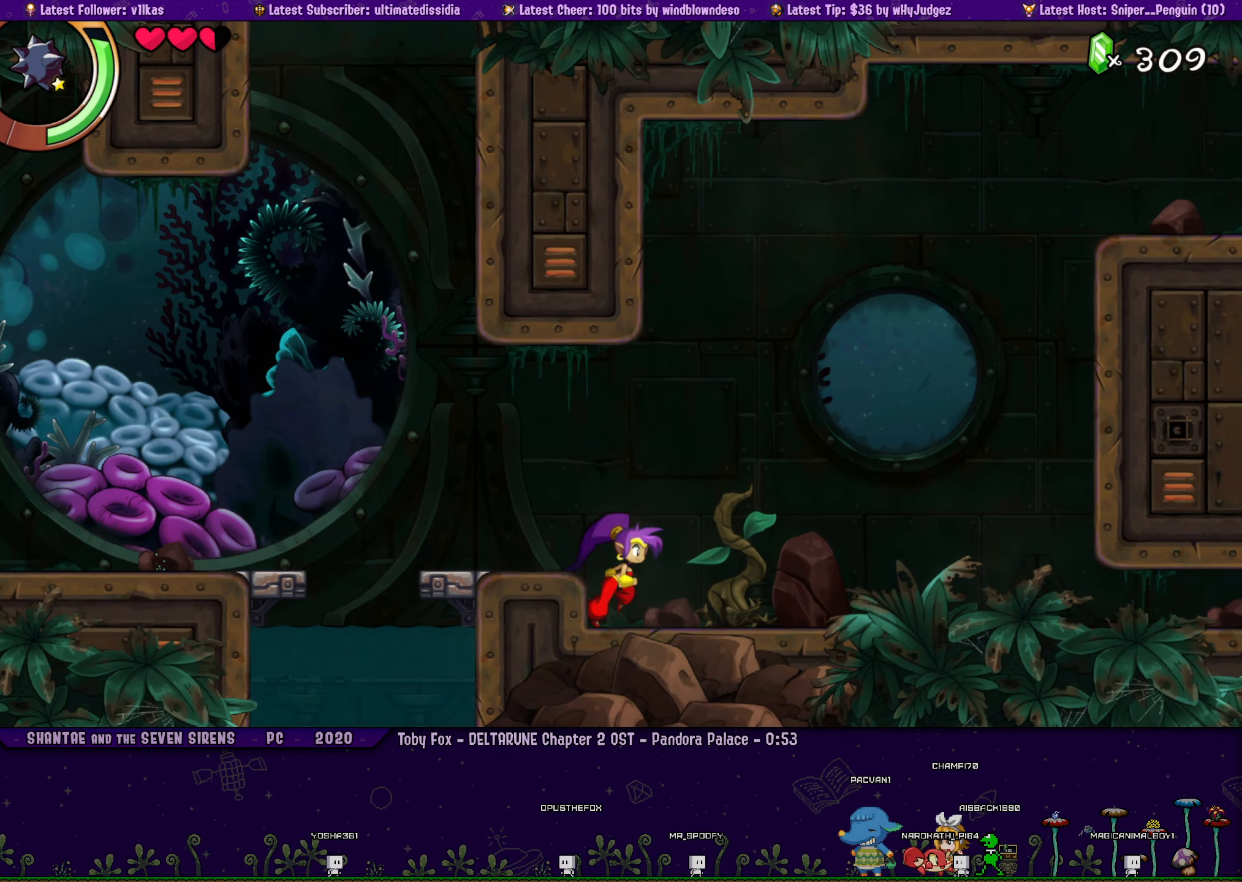
{"buttons": ["DPAD_RIGHT"], "left_stick": "left", "events": [[84, "DPAD_RIGHT", "up"], [117, "left_stick", "center"], [184, "DPAD_RIGHT", "down"], [250, "left_stick", "left"], [284, "DPAD_RIGHT", "up"], [367, "left_stick", "center"], [434, "DPAD_RIGHT", "down"], [500, "left_stick", "left"]]}
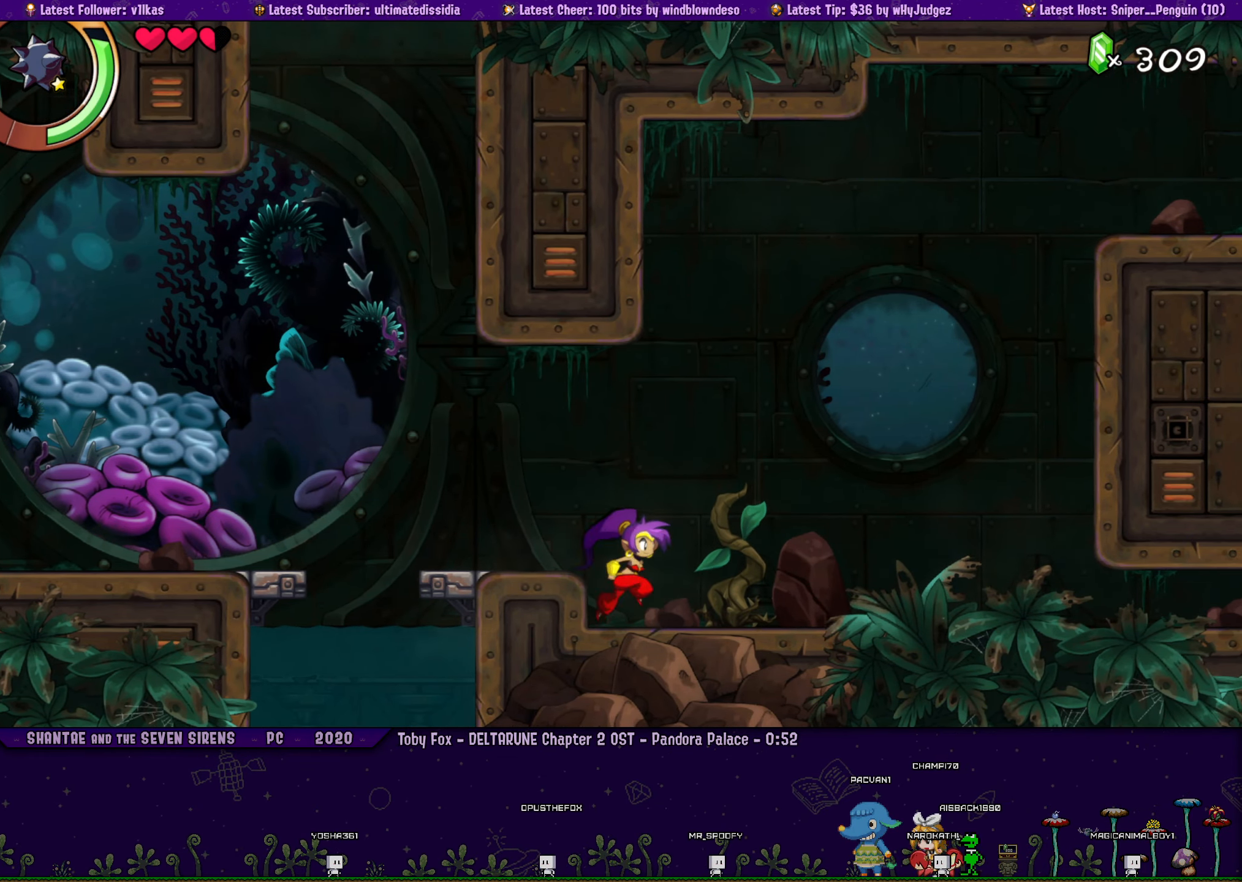
{"buttons": ["DPAD_RIGHT"], "left_stick": "center", "events": [[34, "DPAD_RIGHT", "up"], [84, "left_stick", "center"], [200, "DPAD_RIGHT", "down"], [234, "left_stick", "left"], [317, "DPAD_RIGHT", "up"], [317, "left_stick", "center"], [450, "DPAD_RIGHT", "down"]]}
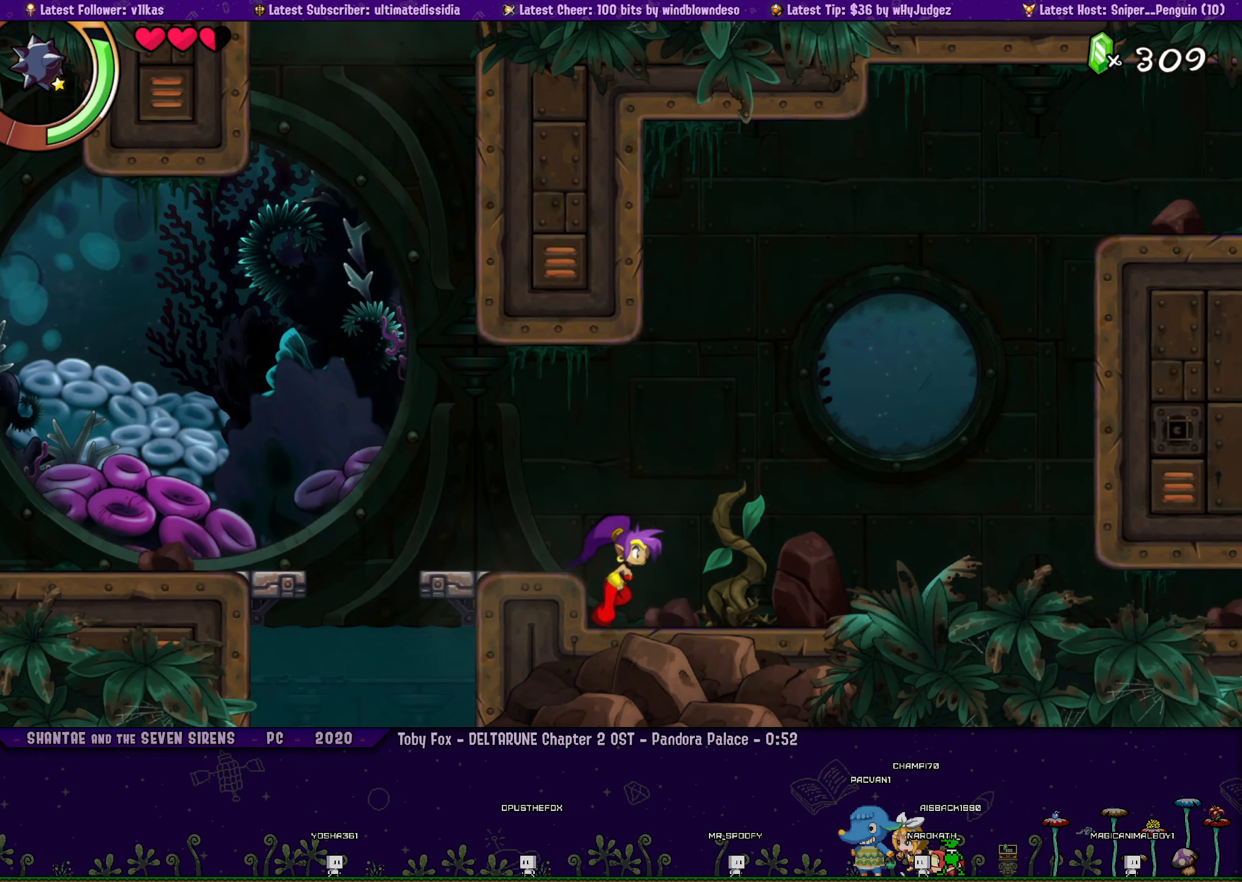
{"buttons": [], "left_stick": "left", "events": [[17, "left_stick", "left"], [50, "DPAD_RIGHT", "up"], [84, "left_stick", "center"], [167, "DPAD_RIGHT", "down"], [217, "left_stick", "left"], [250, "DPAD_RIGHT", "up"], [317, "left_stick", "center"], [384, "DPAD_RIGHT", "down"], [467, "DPAD_RIGHT", "up"], [467, "left_stick", "left"]]}
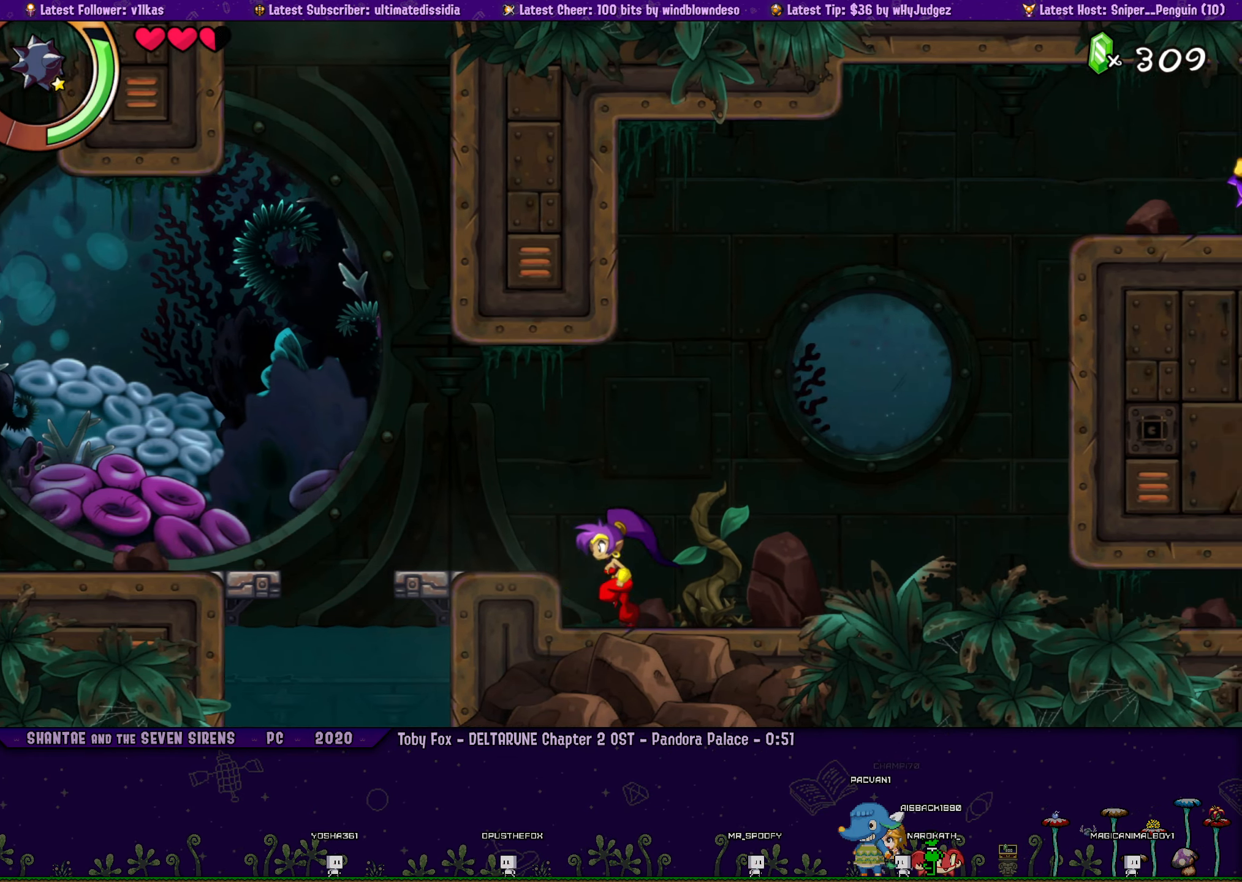
{"buttons": ["DPAD_RIGHT"], "left_stick": "left", "events": [[84, "left_stick", "center"], [100, "DPAD_RIGHT", "down"], [184, "DPAD_RIGHT", "up"], [217, "left_stick", "left"], [317, "DPAD_RIGHT", "down"], [334, "left_stick", "center"], [384, "DPAD_RIGHT", "up"], [450, "left_stick", "left"], [484, "DPAD_RIGHT", "down"]]}
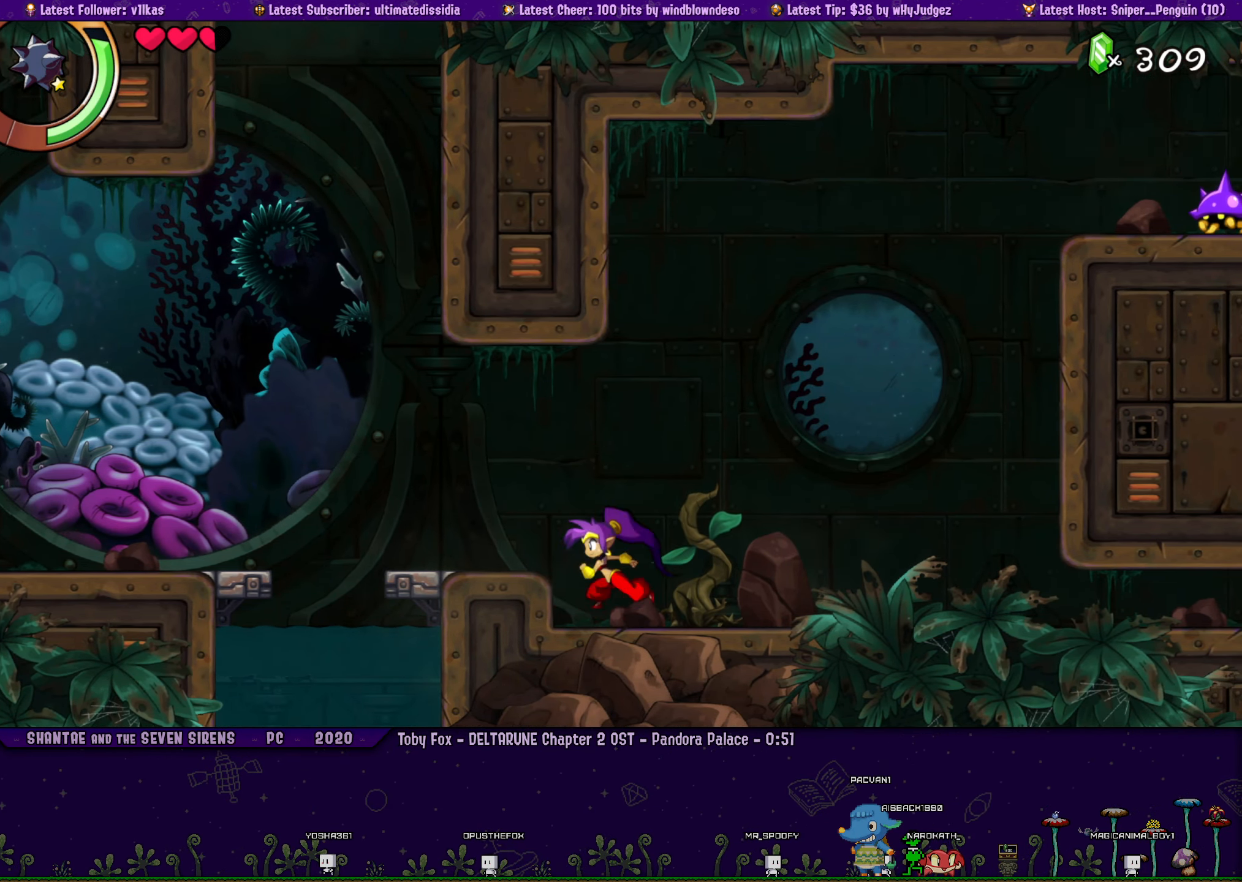
{"buttons": [], "left_stick": "center", "events": [[67, "left_stick", "center"], [84, "DPAD_RIGHT", "up"], [284, "DPAD_RIGHT", "down"], [317, "left_stick", "left"], [350, "DPAD_RIGHT", "up"], [450, "left_stick", "center"]]}
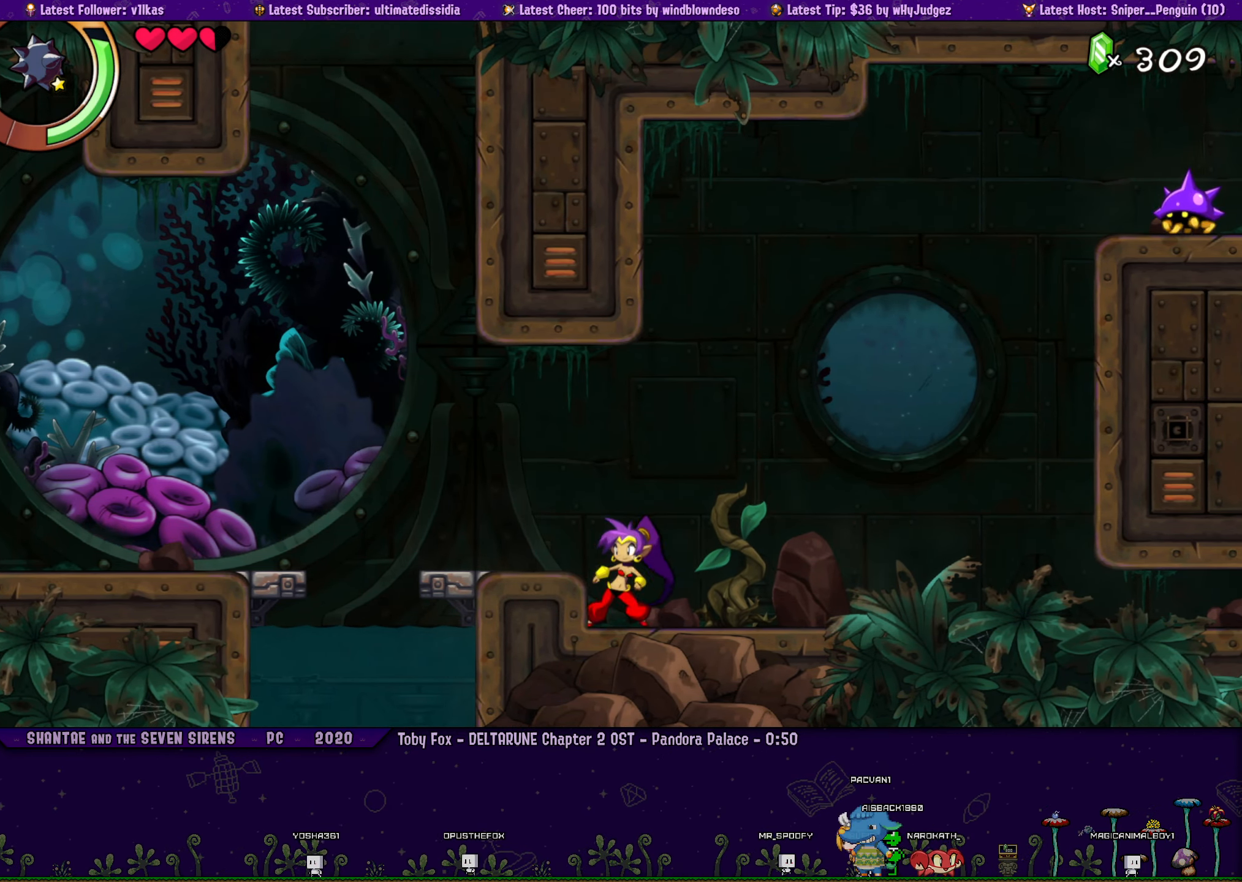
{"buttons": [], "left_stick": "center", "events": [[17, "DPAD_RIGHT", "down"], [67, "left_stick", "left"], [100, "DPAD_RIGHT", "up"], [217, "left_stick", "center"], [234, "DPAD_RIGHT", "down"], [284, "left_stick", "left"], [317, "DPAD_RIGHT", "up"], [400, "left_stick", "center"], [417, "DPAD_RIGHT", "down"], [500, "DPAD_RIGHT", "up"]]}
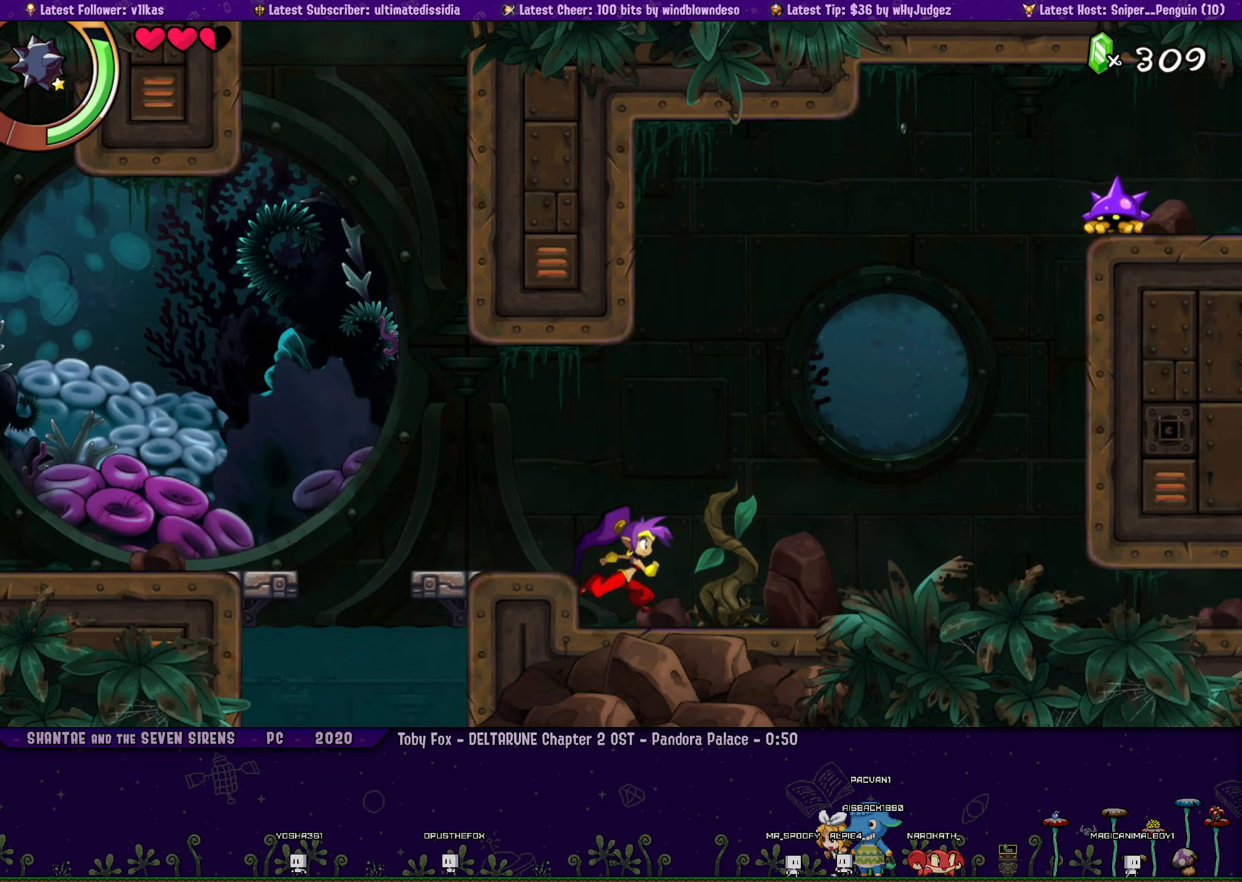
{"buttons": ["DPAD_RIGHT"], "left_stick": "left", "events": [[16, "left_stick", "left"], [100, "left_stick", "center"], [116, "DPAD_RIGHT", "down"], [166, "DPAD_RIGHT", "up"], [233, "left_stick", "left"], [300, "left_stick", "center"], [466, "DPAD_RIGHT", "down"], [500, "left_stick", "left"]]}
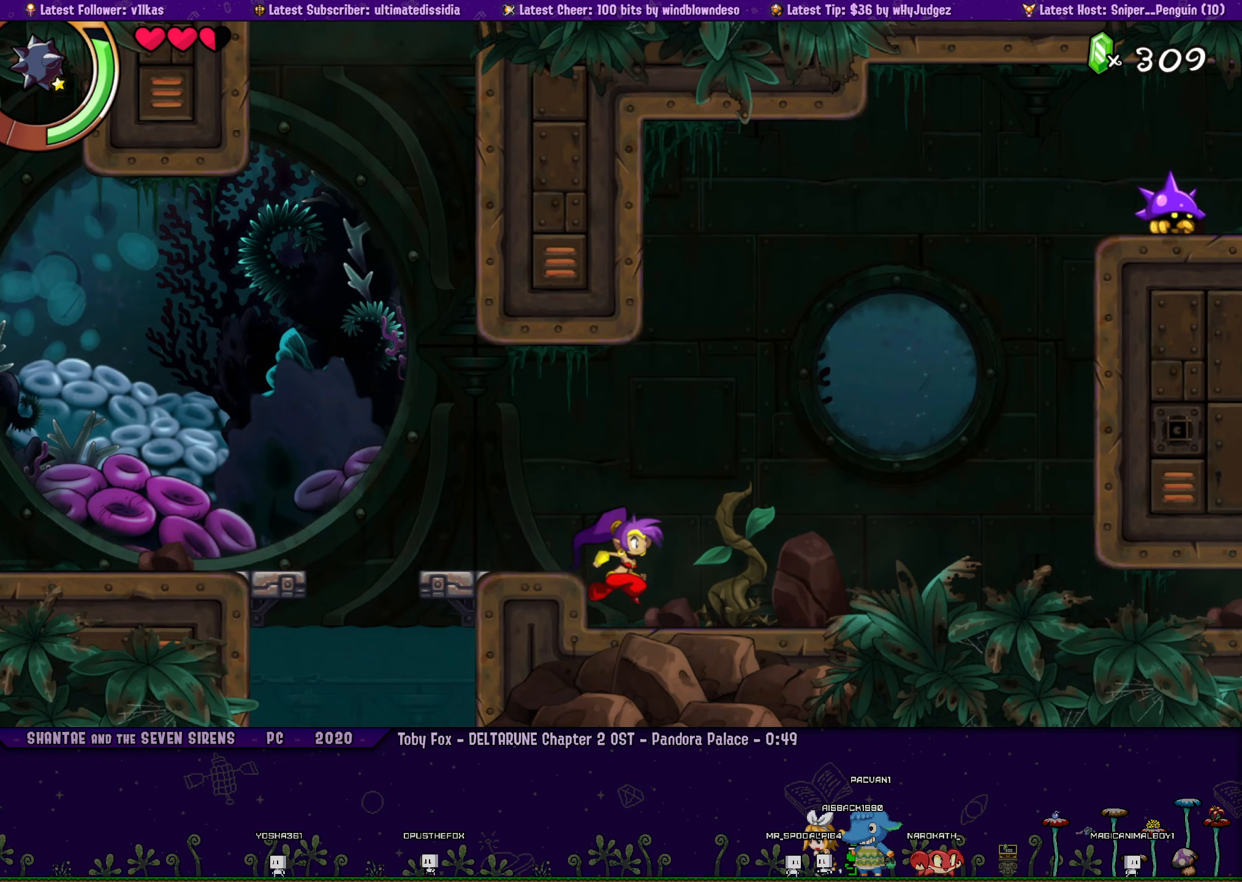
{"buttons": [], "left_stick": "center", "events": [[66, "DPAD_RIGHT", "up"], [133, "left_stick", "center"]]}
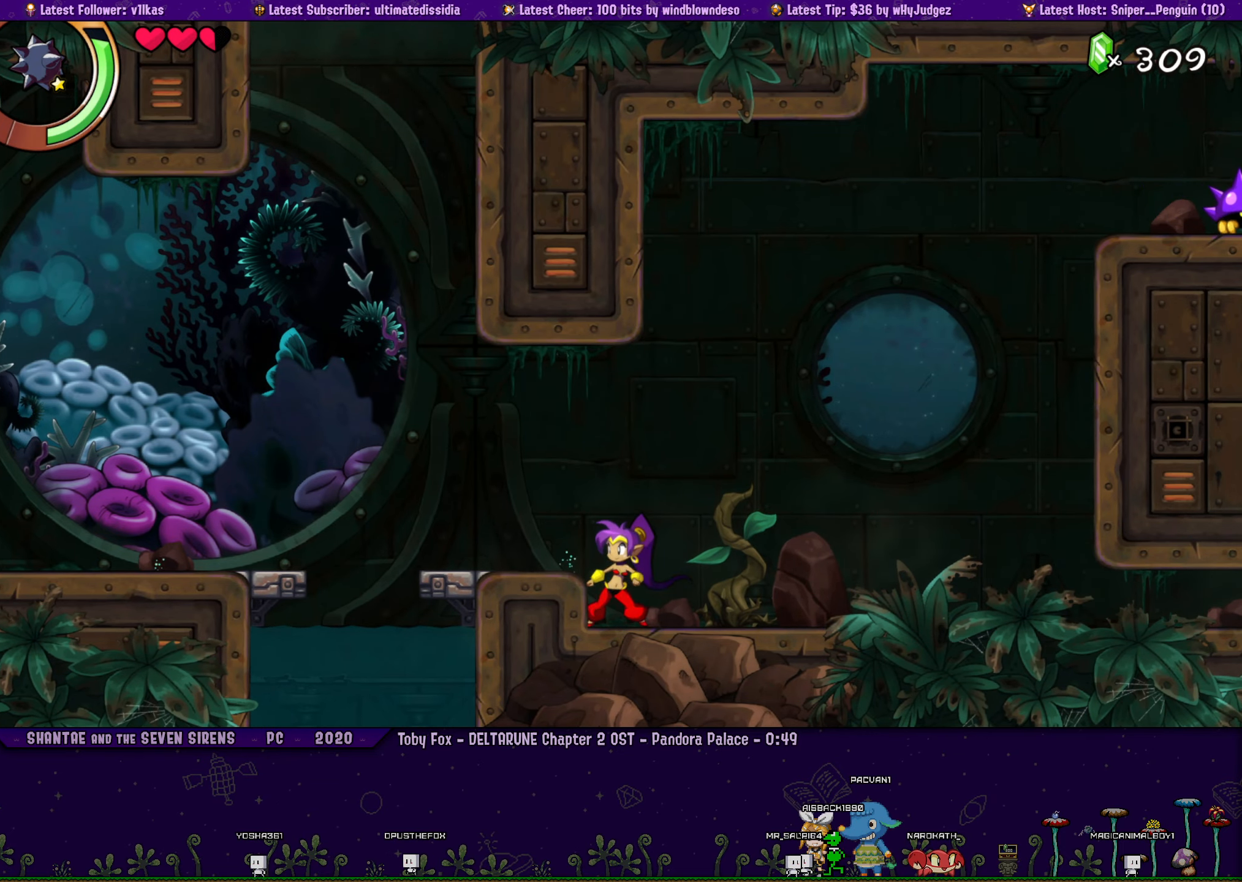
{"buttons": [], "left_stick": "center"}
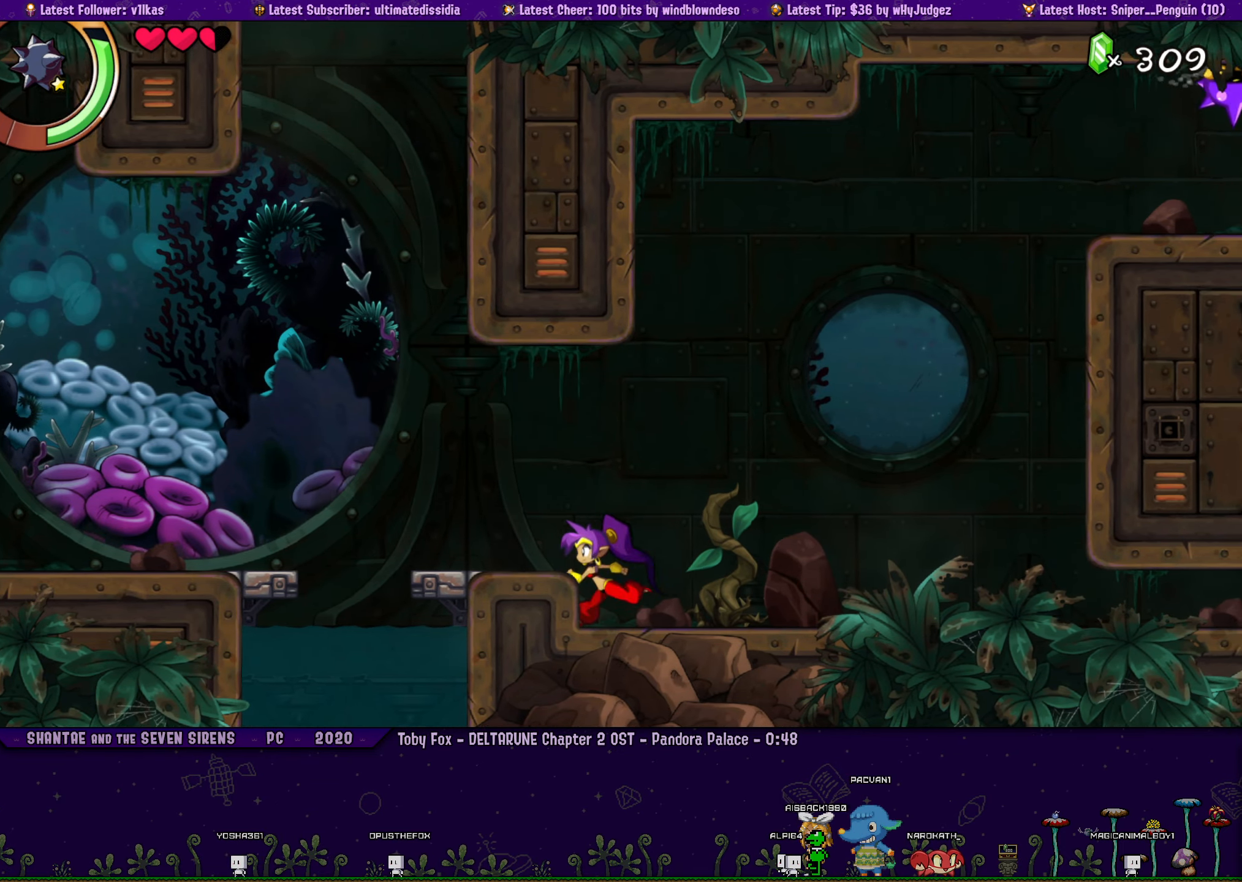
{"buttons": [], "left_stick": "center"}
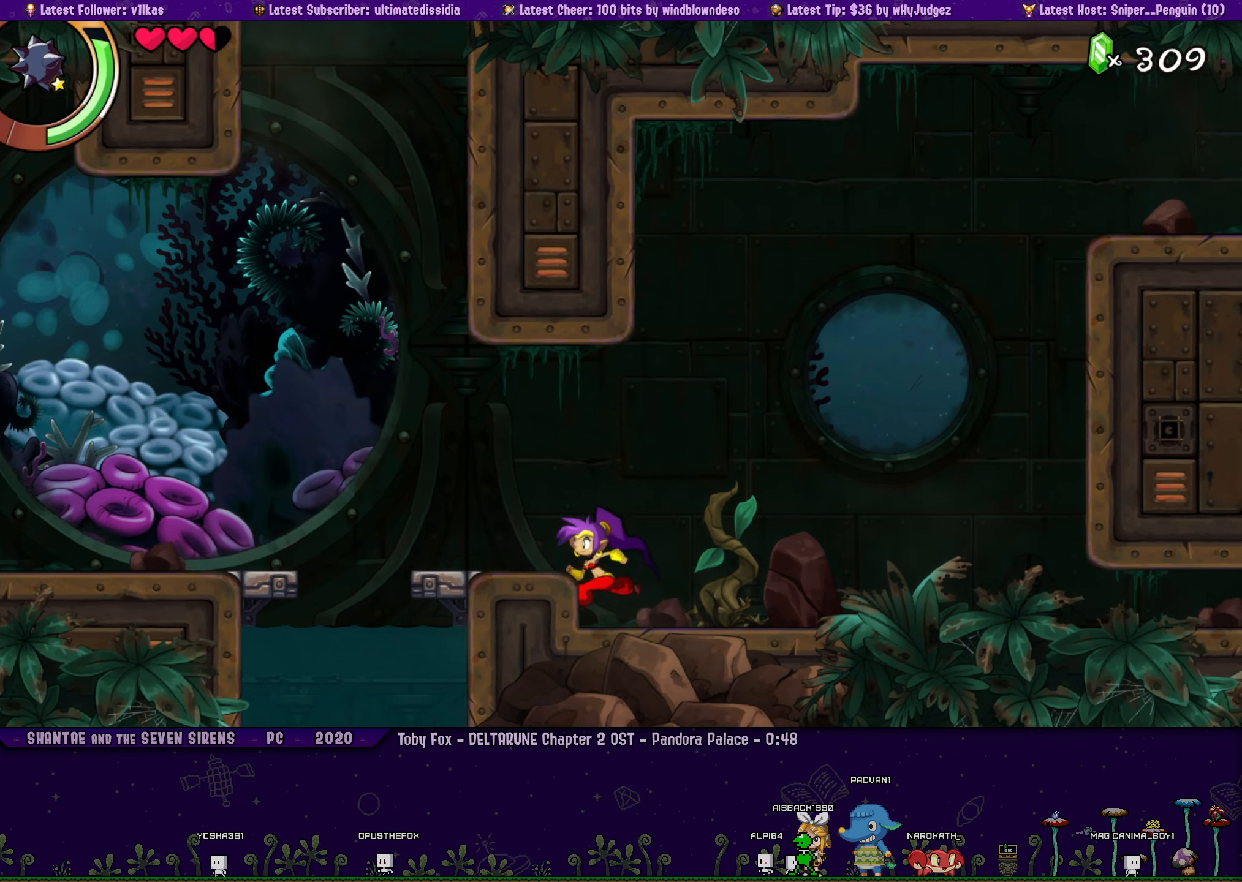
{"buttons": [], "left_stick": "center", "events": [[66, "DPAD_RIGHT", "down"], [133, "left_stick", "left"], [166, "DPAD_RIGHT", "up"], [200, "left_stick", "center"], [316, "DPAD_RIGHT", "down"], [333, "left_stick", "left"], [433, "DPAD_RIGHT", "up"], [433, "left_stick", "center"]]}
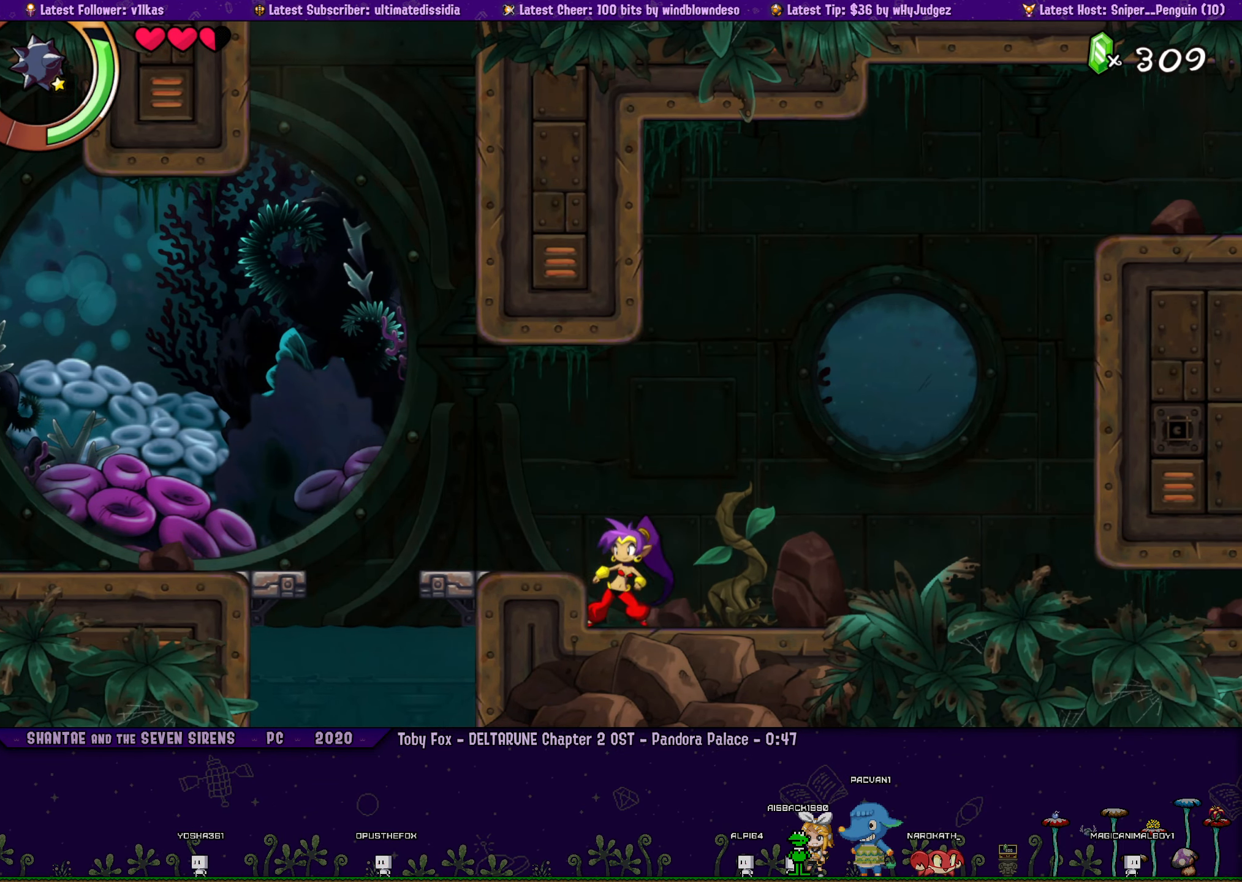
{"buttons": [], "left_stick": "center", "events": [[66, "DPAD_RIGHT", "down"], [66, "left_stick", "left"], [150, "DPAD_RIGHT", "up"], [150, "left_stick", "center"], [350, "DPAD_RIGHT", "down"], [350, "left_stick", "left"], [450, "left_stick", "center"], [466, "DPAD_RIGHT", "up"]]}
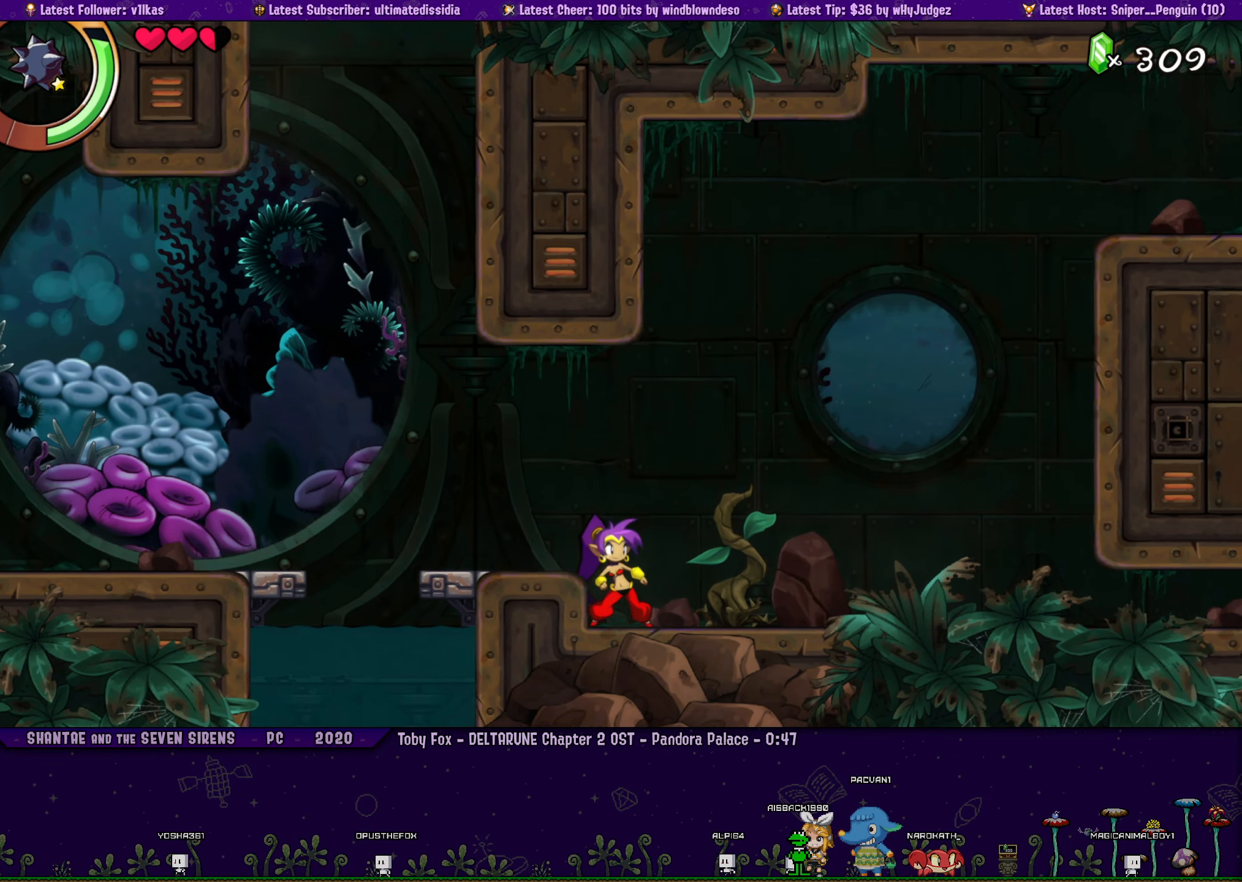
{"buttons": [], "left_stick": "center", "events": [[100, "DPAD_RIGHT", "down"], [133, "left_stick", "left"], [216, "DPAD_RIGHT", "up"], [216, "left_stick", "center"], [350, "DPAD_RIGHT", "down"], [366, "left_stick", "left"], [450, "left_stick", "center"], [466, "DPAD_RIGHT", "up"]]}
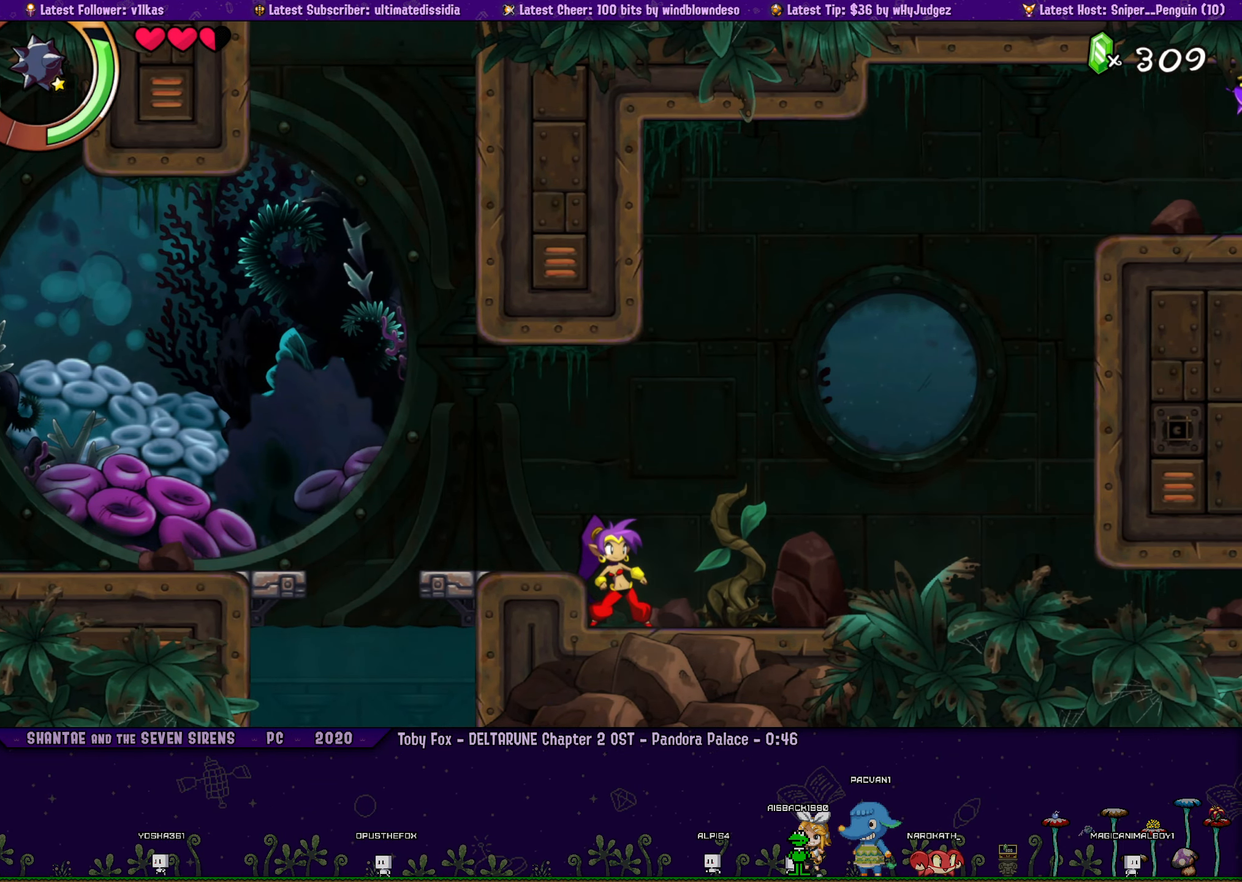
{"buttons": [], "left_stick": "center", "events": [[83, "DPAD_RIGHT", "down"], [116, "left_stick", "left"], [200, "DPAD_RIGHT", "up"], [200, "left_stick", "center"], [316, "DPAD_RIGHT", "down"], [350, "left_stick", "left"], [416, "DPAD_RIGHT", "up"], [416, "left_stick", "center"]]}
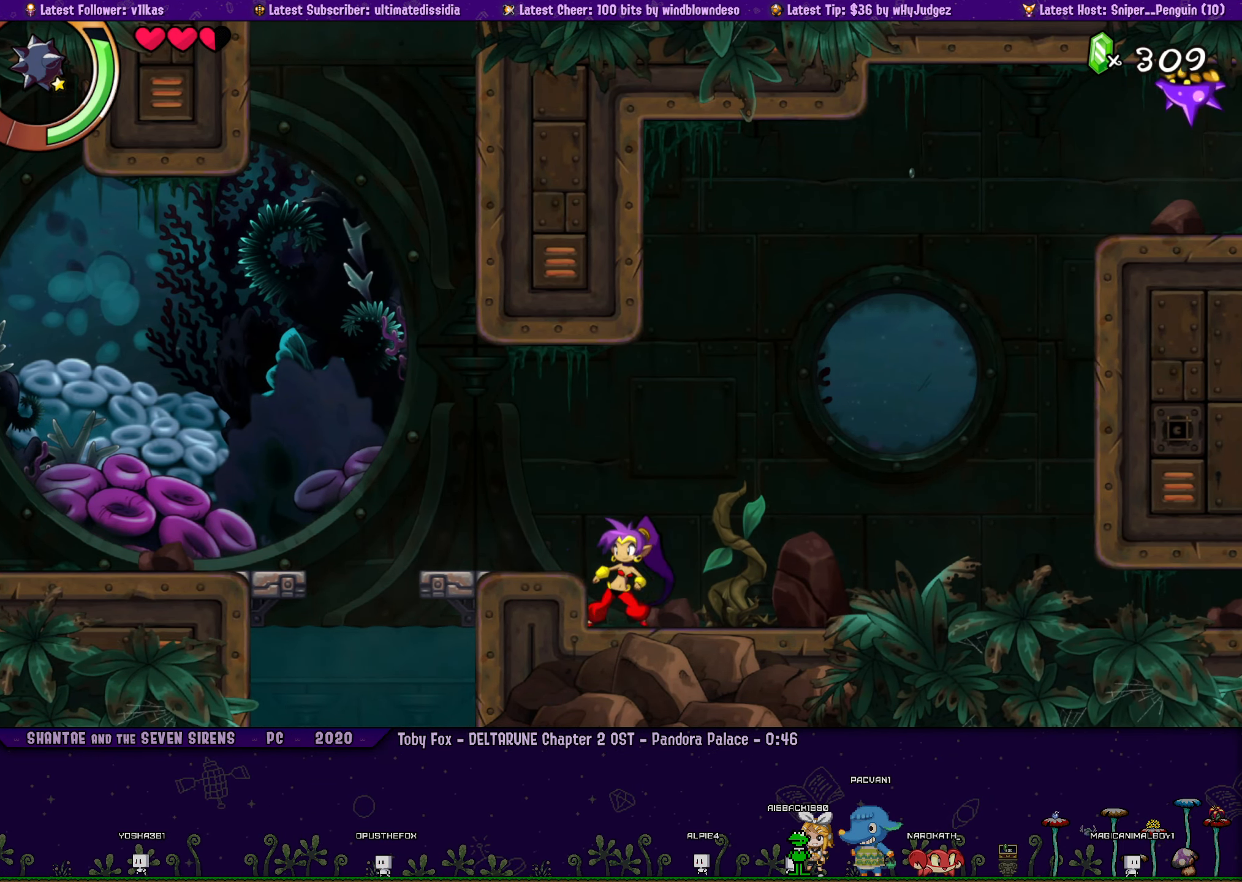
{"buttons": [], "left_stick": "center", "events": [[50, "DPAD_RIGHT", "down"], [83, "left_stick", "left"], [150, "DPAD_RIGHT", "up"], [150, "left_stick", "center"], [300, "DPAD_RIGHT", "down"], [300, "left_stick", "left"], [400, "DPAD_RIGHT", "up"], [400, "left_stick", "center"]]}
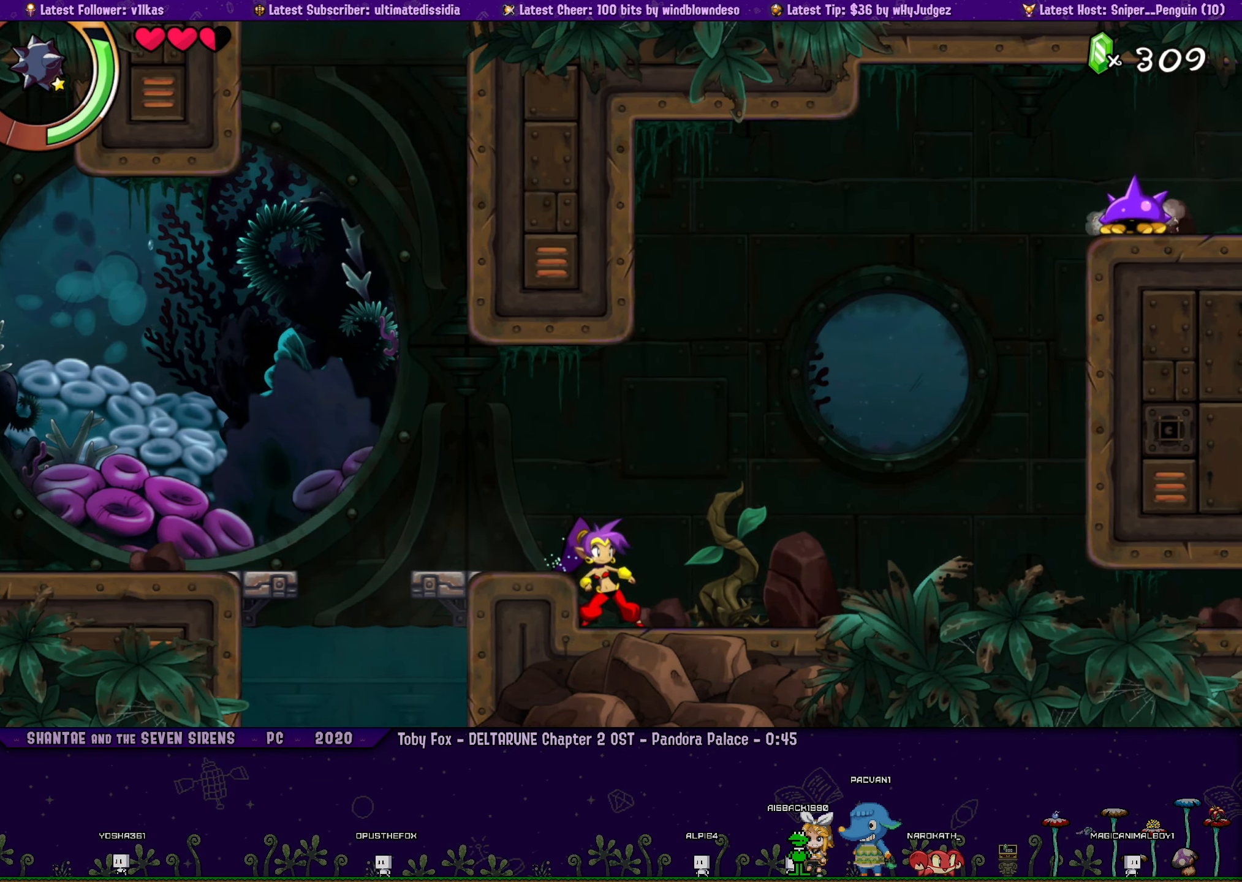
{"buttons": ["DPAD_RIGHT"], "left_stick": "left", "events": [[16, "DPAD_RIGHT", "down"], [33, "left_stick", "left"], [116, "left_stick", "center"], [133, "DPAD_RIGHT", "up"], [216, "DPAD_RIGHT", "down"], [266, "left_stick", "left"], [333, "DPAD_RIGHT", "up"], [333, "left_stick", "center"], [466, "DPAD_RIGHT", "down"], [466, "left_stick", "left"]]}
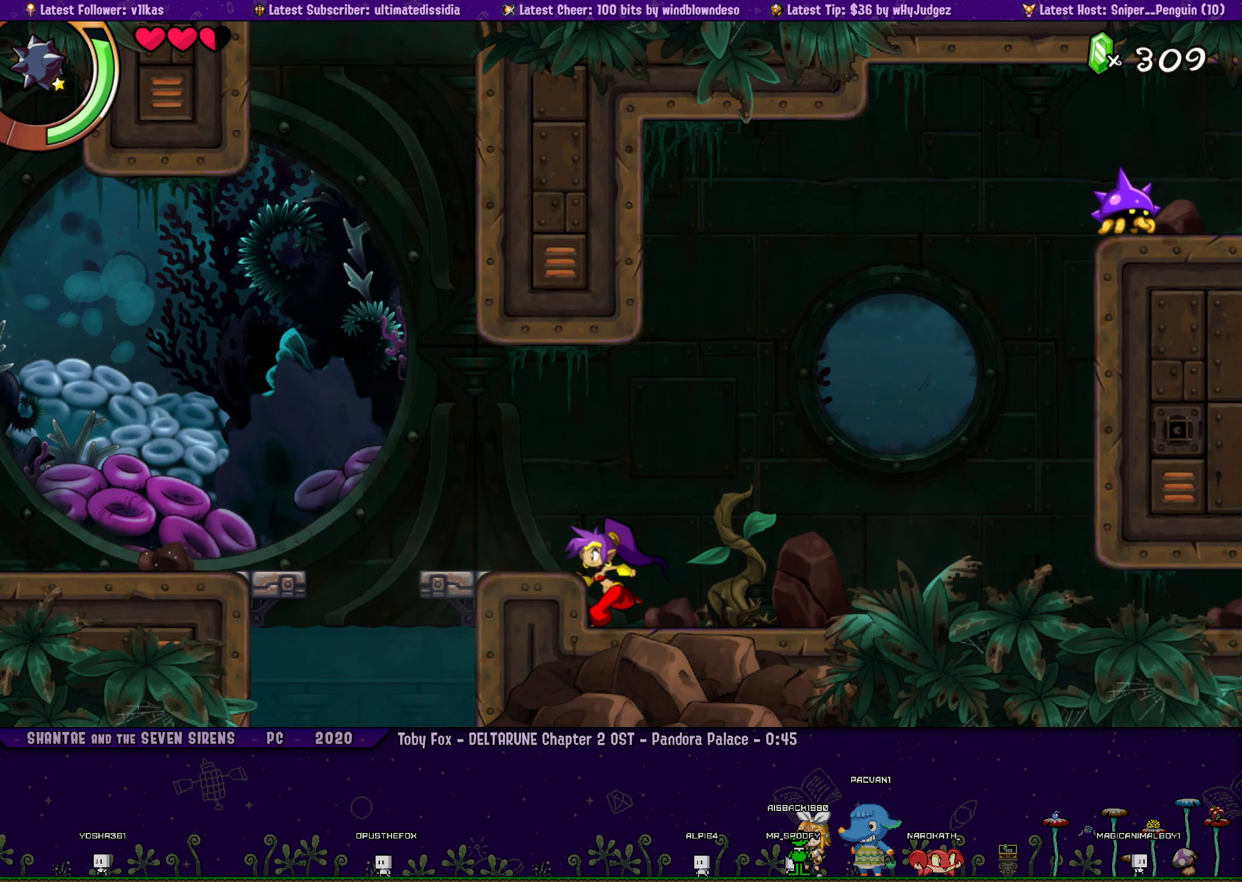
{"buttons": [], "left_stick": "center", "events": [[50, "DPAD_RIGHT", "up"], [67, "left_stick", "center"], [167, "DPAD_RIGHT", "down"], [183, "left_stick", "left"], [267, "DPAD_RIGHT", "up"], [267, "left_stick", "center"], [383, "DPAD_RIGHT", "down"], [400, "left_stick", "left"], [483, "DPAD_RIGHT", "up"], [483, "left_stick", "center"]]}
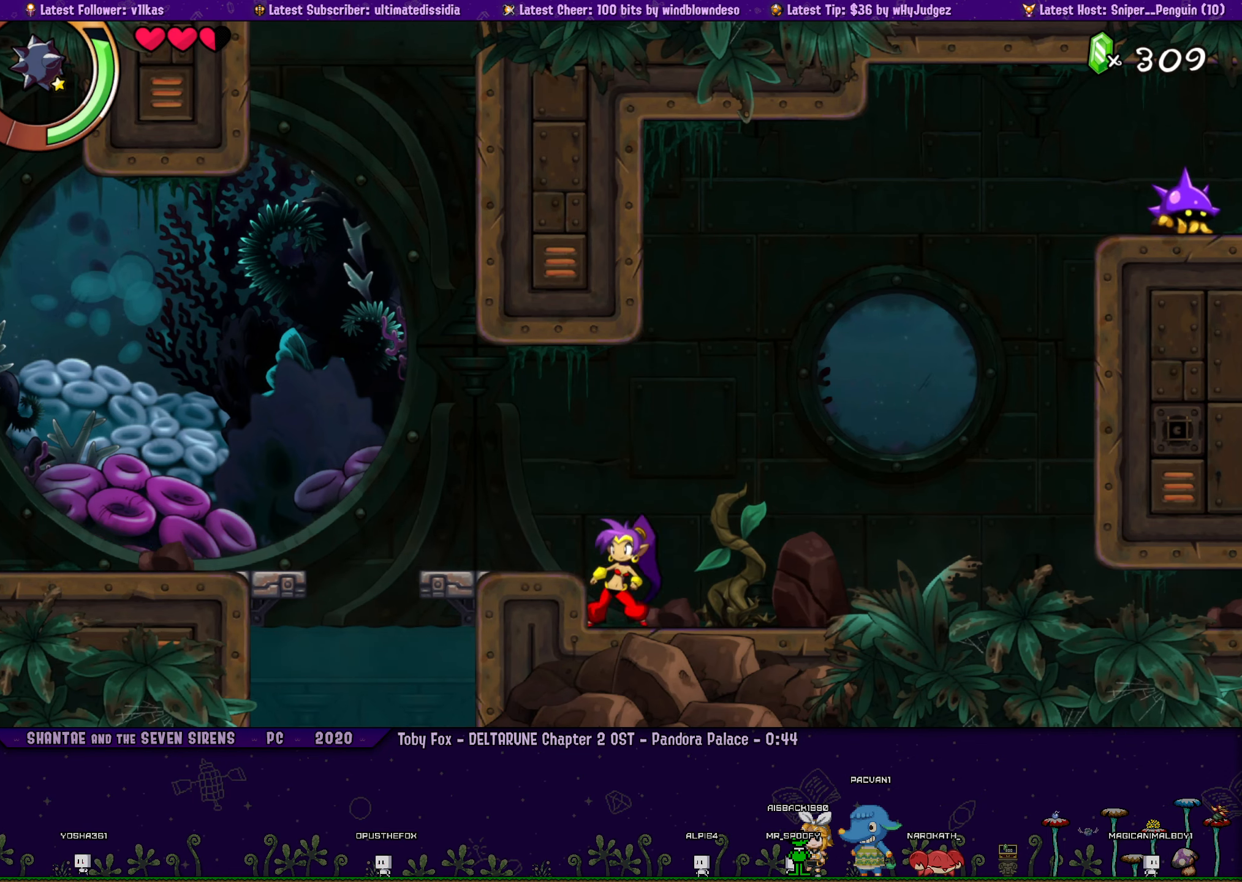
{"buttons": ["DPAD_RIGHT"], "left_stick": "center", "events": [[100, "DPAD_RIGHT", "down"], [117, "left_stick", "left"], [200, "DPAD_RIGHT", "up"], [200, "left_stick", "center"], [283, "DPAD_RIGHT", "down"], [317, "left_stick", "left"], [400, "DPAD_RIGHT", "up"], [417, "left_stick", "center"], [500, "DPAD_RIGHT", "down"]]}
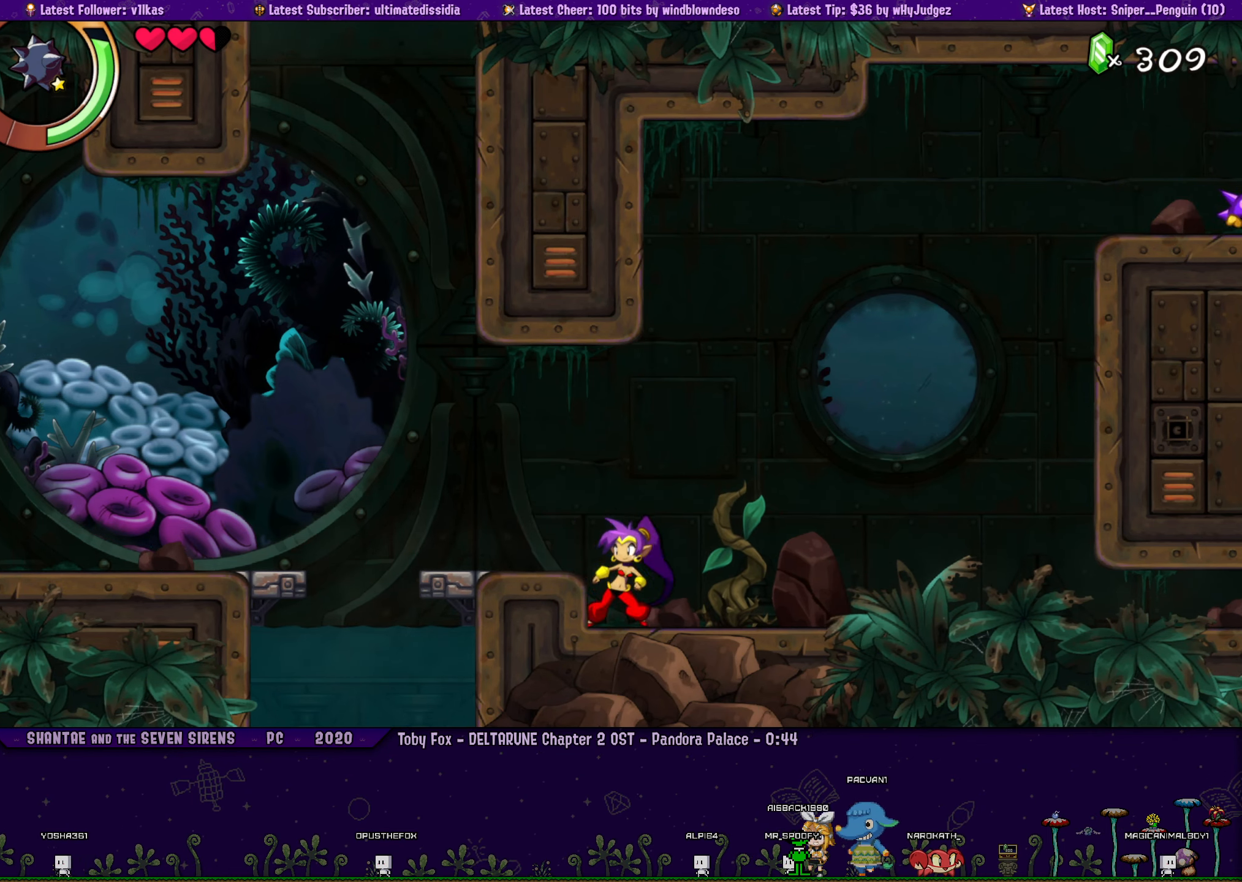
{"buttons": ["DPAD_RIGHT"], "left_stick": "left", "events": [[17, "left_stick", "left"], [117, "DPAD_RIGHT", "up"], [117, "left_stick", "center"], [233, "DPAD_RIGHT", "down"], [267, "left_stick", "left"], [333, "DPAD_RIGHT", "up"], [333, "left_stick", "center"], [450, "DPAD_RIGHT", "down"], [467, "left_stick", "left"]]}